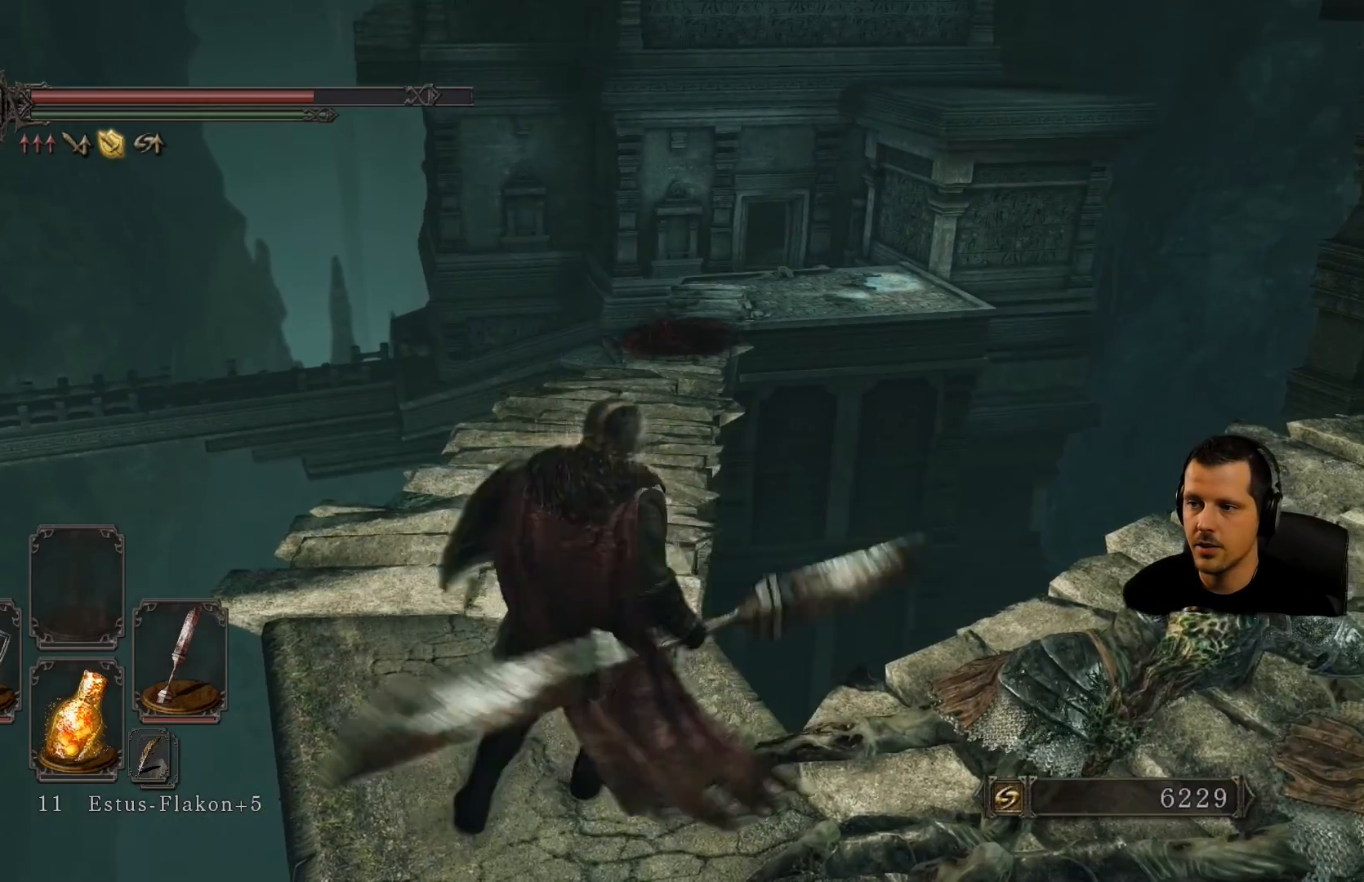
Gameplay with a controller (PlayStation layout); each line is a JSON object with the inputs held at the frame after it. "events" lists button and stick changes between this image and that frame as [ms after this image, input, new state], when the widget could be followed in between. Not read: L3 R3.
{"buttons": [], "left_stick": "up-left", "right_stick": "center", "events": [[50, "right_stick", "center"], [117, "left_stick", "up-left"]]}
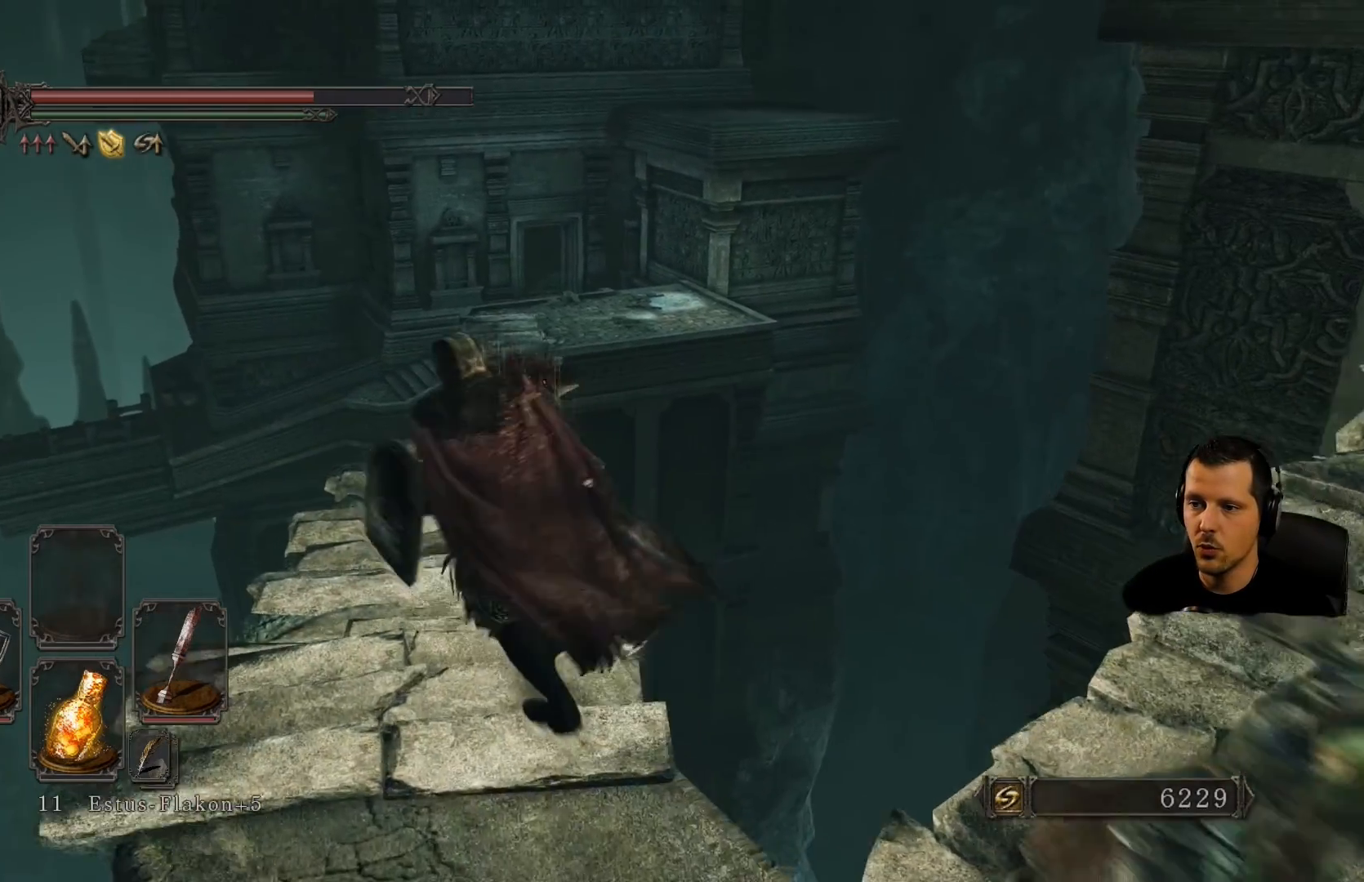
{"buttons": [], "left_stick": "up", "right_stick": "center", "events": [[100, "left_stick", "up"], [217, "right_stick", "right"], [400, "right_stick", "center"]]}
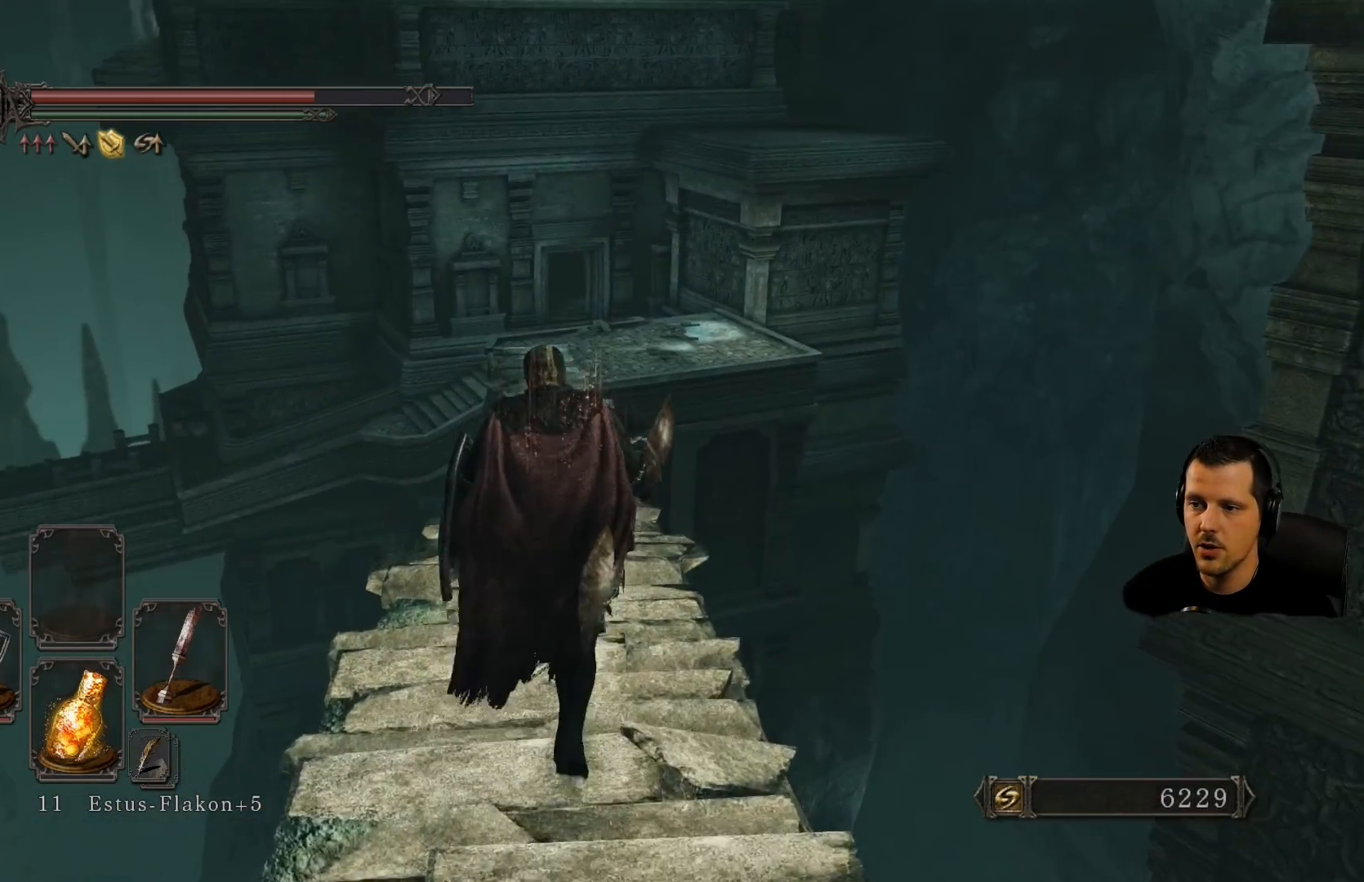
{"buttons": [], "left_stick": "up", "right_stick": "center", "events": [[100, "right_stick", "down"], [250, "right_stick", "center"]]}
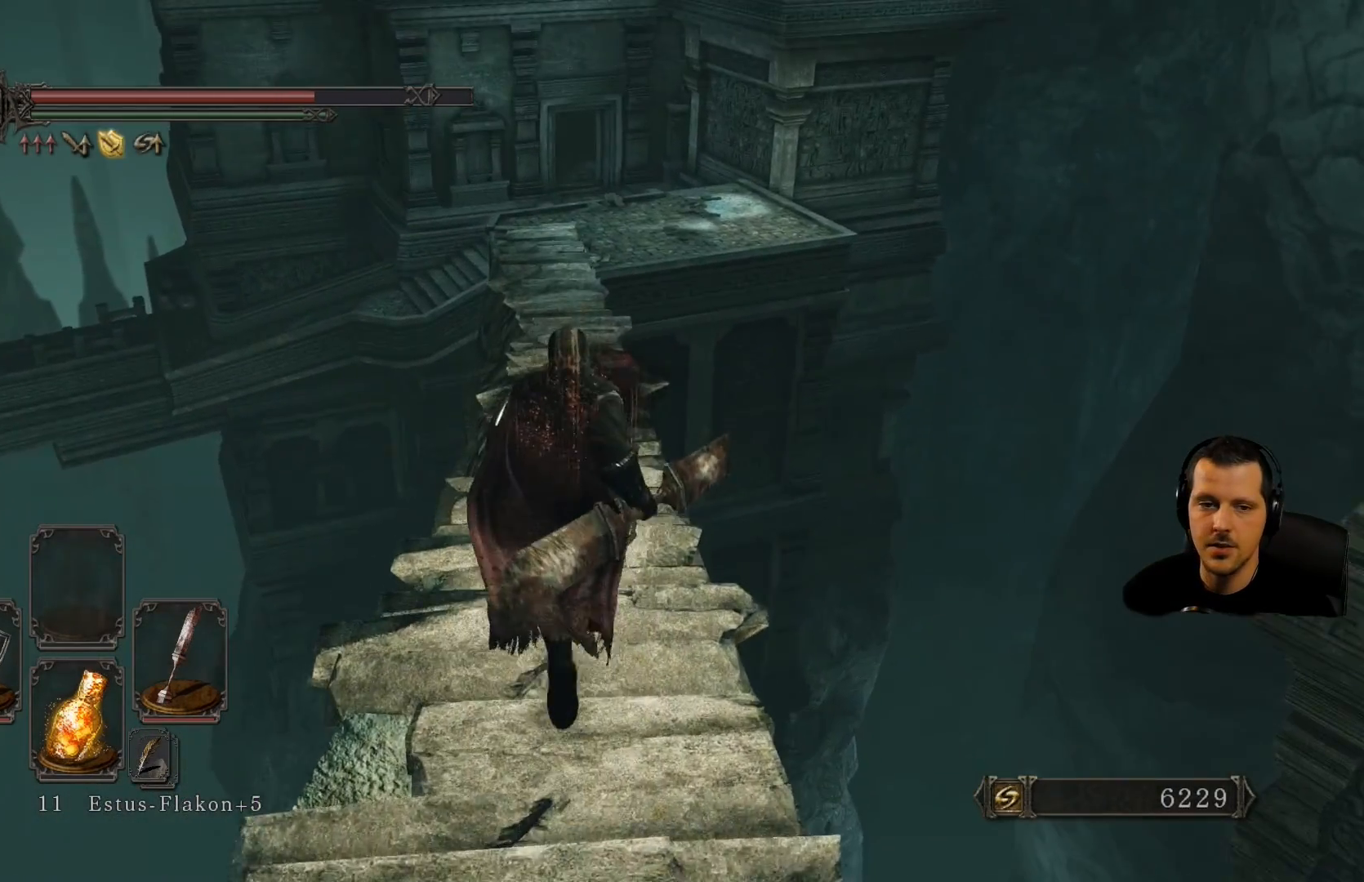
{"buttons": [], "left_stick": "up", "right_stick": "center", "events": [[267, "right_stick", "down-left"], [367, "right_stick", "center"]]}
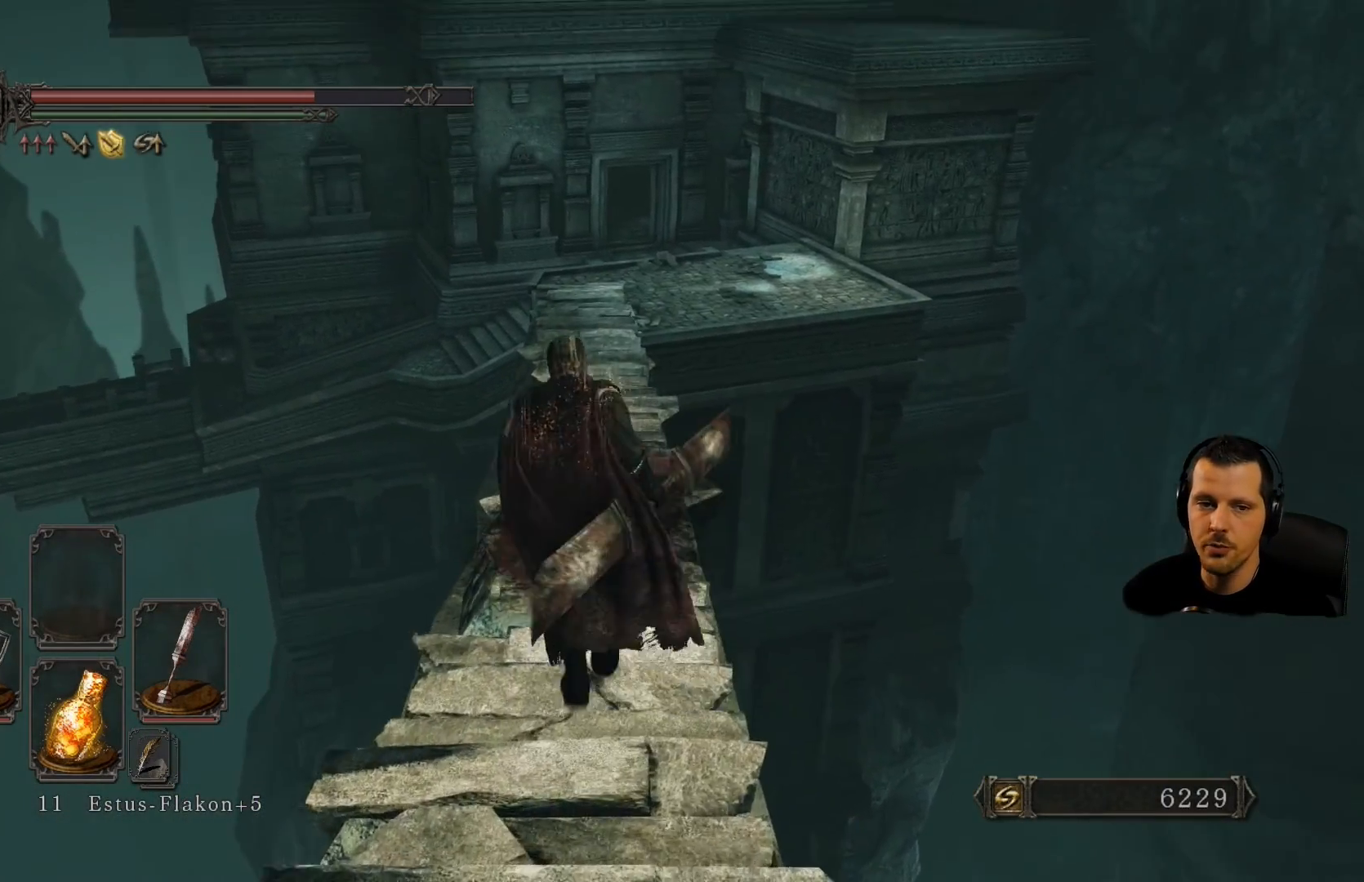
{"buttons": [], "left_stick": "up", "right_stick": "center", "events": []}
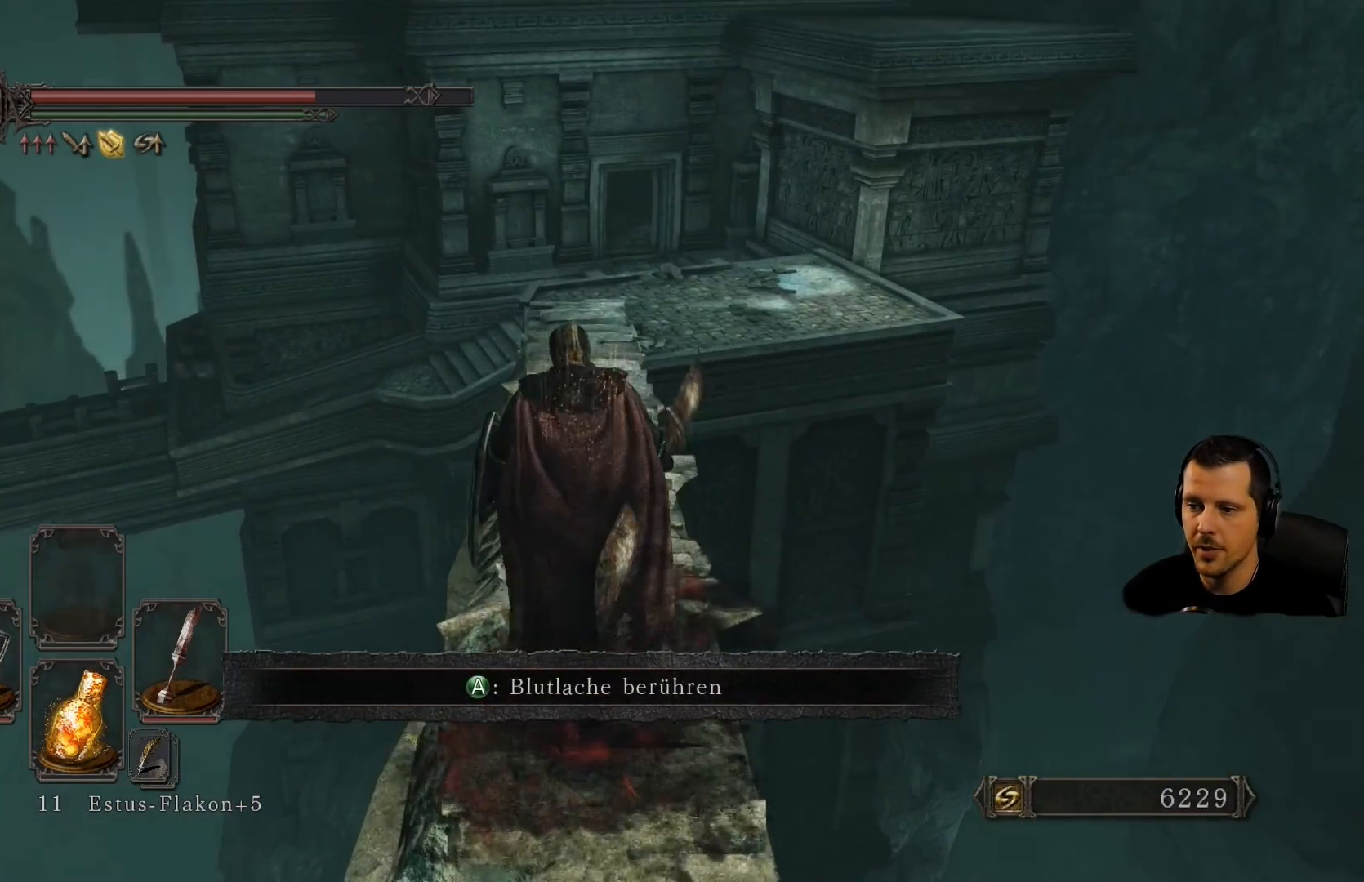
{"buttons": [], "left_stick": "up", "right_stick": "center", "events": []}
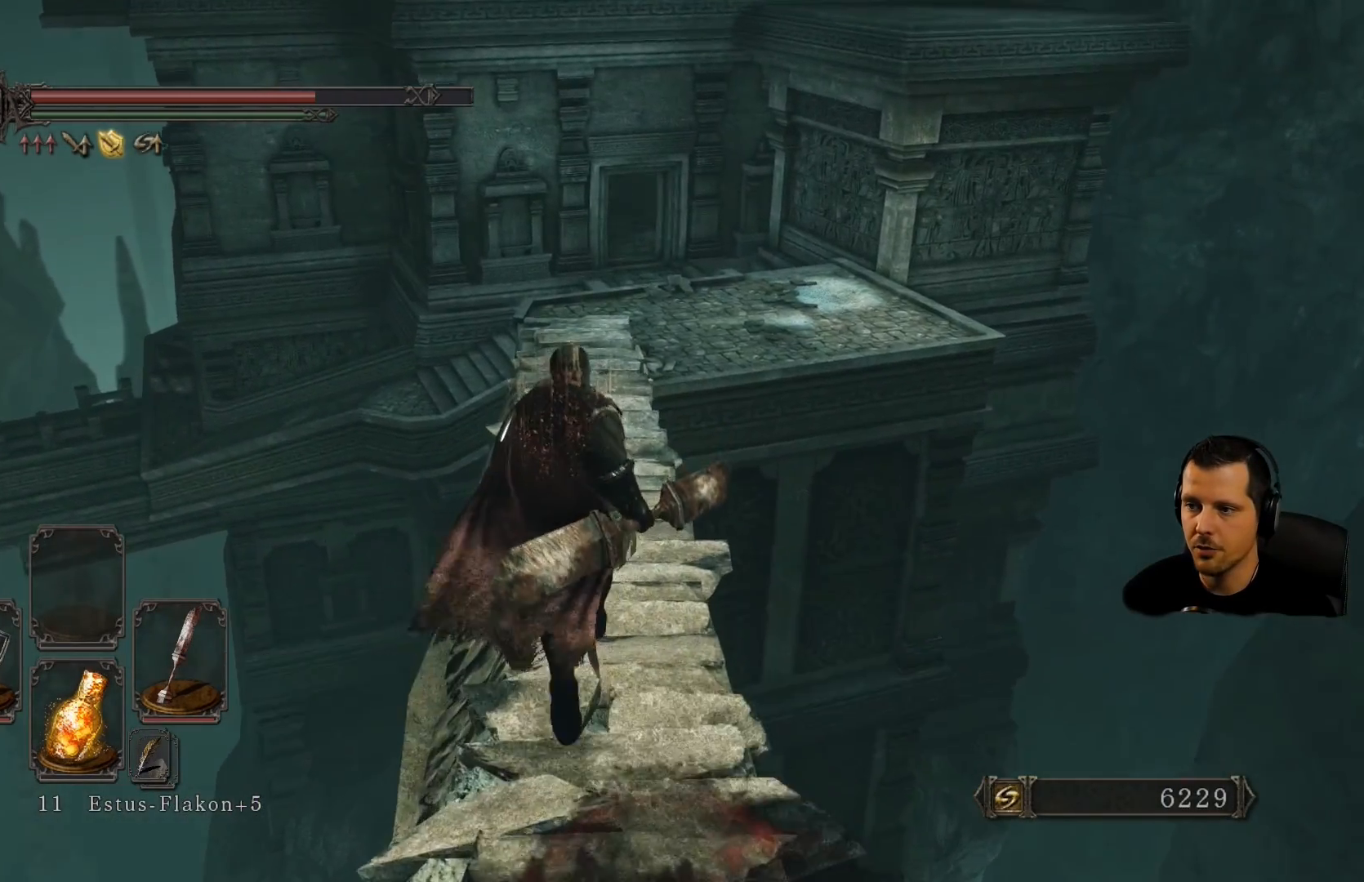
{"buttons": [], "left_stick": "up", "right_stick": "center", "events": [[167, "right_stick", "down"], [350, "right_stick", "center"]]}
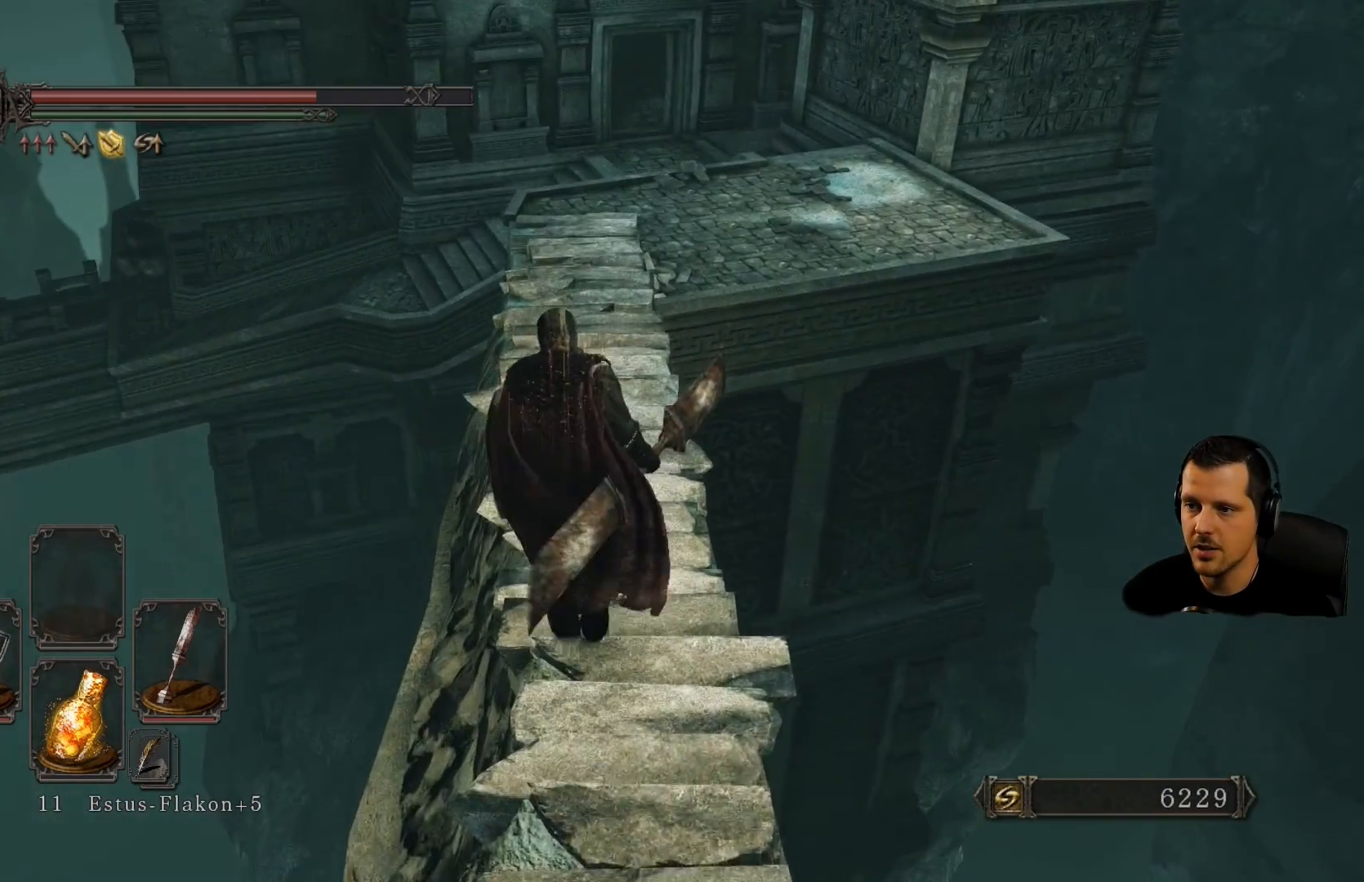
{"buttons": [], "left_stick": "up", "right_stick": "center", "events": []}
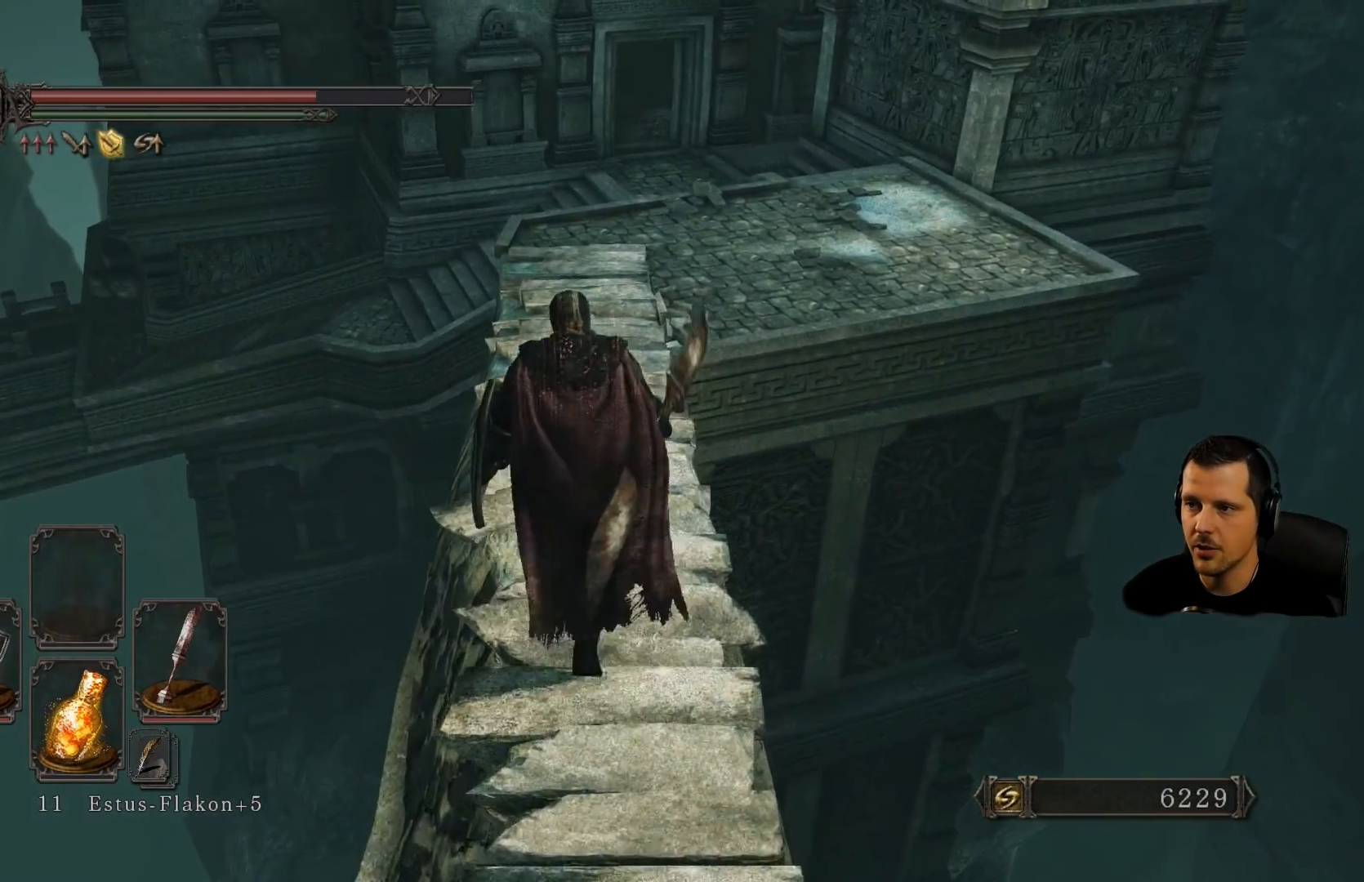
{"buttons": [], "left_stick": "up", "right_stick": "center", "events": []}
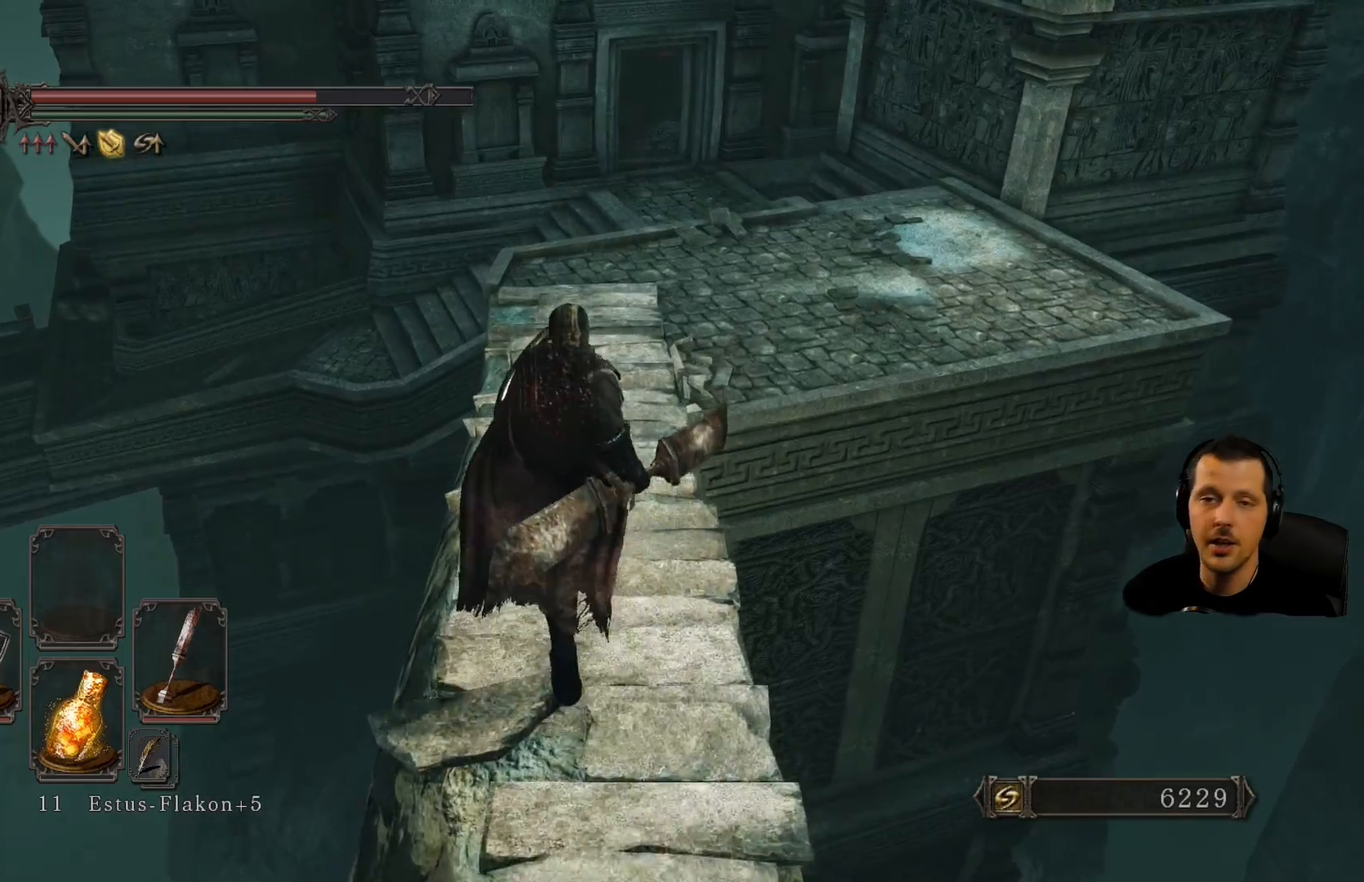
{"buttons": [], "left_stick": "up", "right_stick": "center", "events": []}
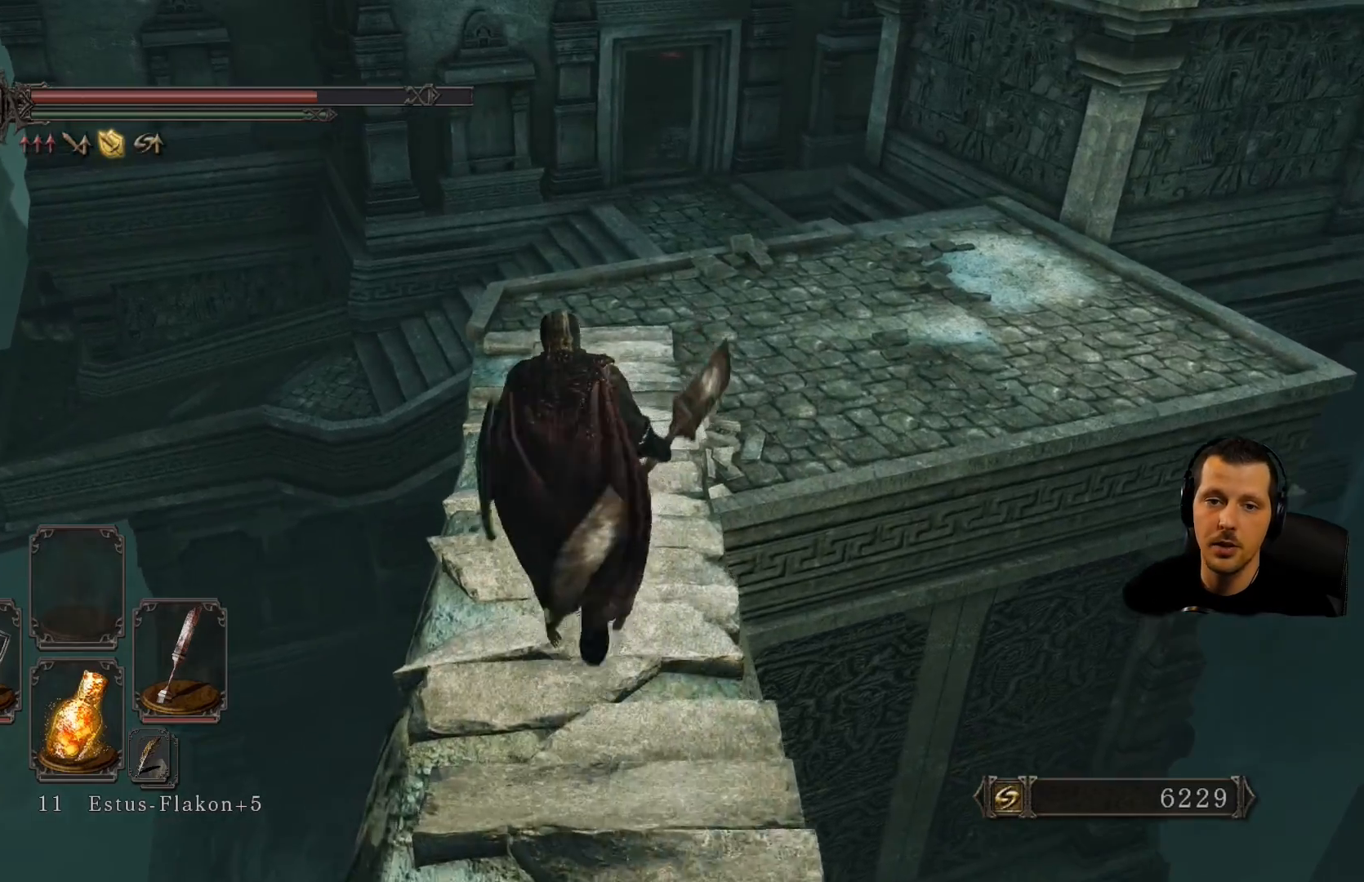
{"buttons": [], "left_stick": "up", "right_stick": "down-right", "events": [[333, "right_stick", "down-right"]]}
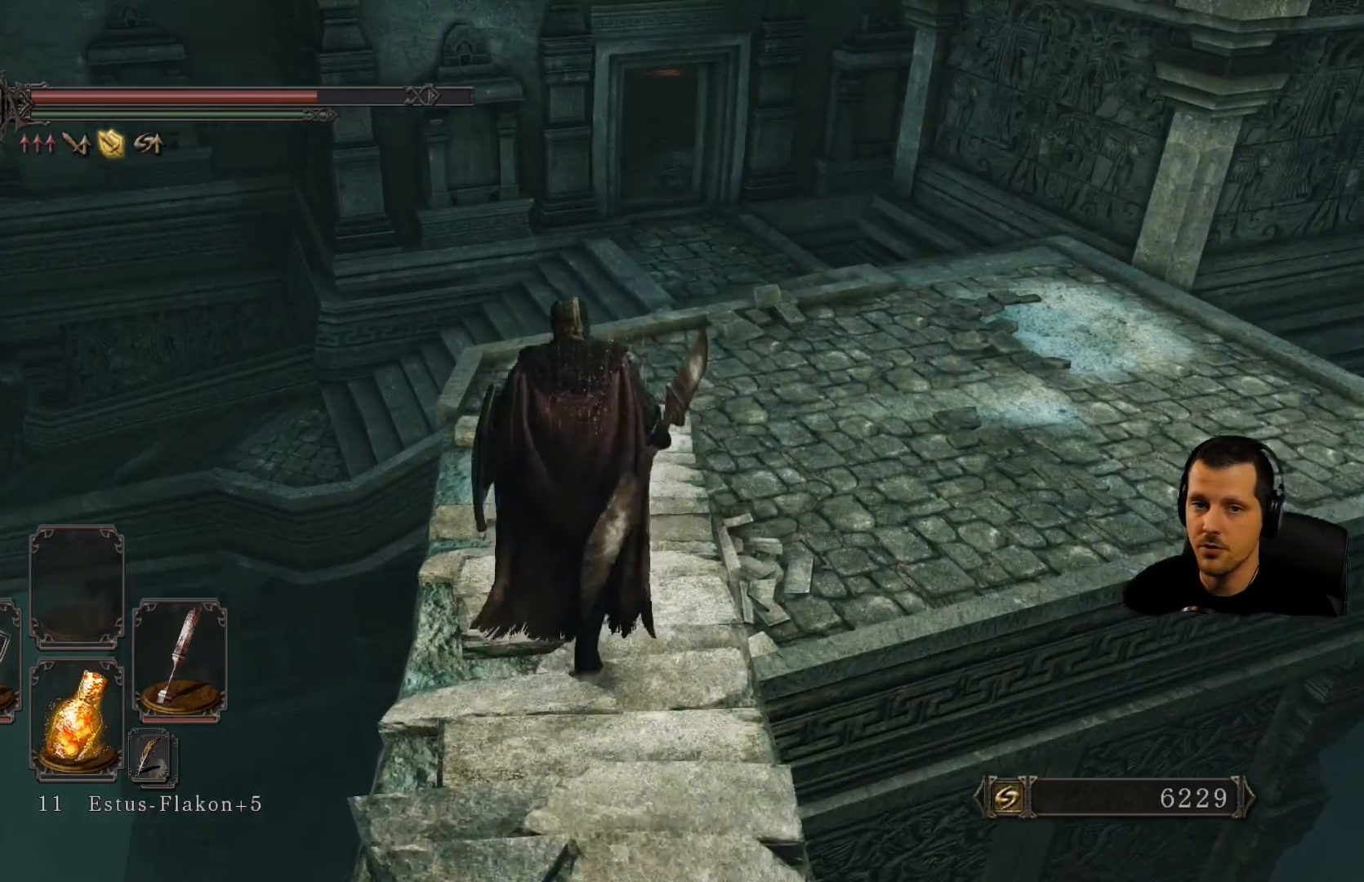
{"buttons": [], "left_stick": "up", "right_stick": "center", "events": [[400, "right_stick", "center"]]}
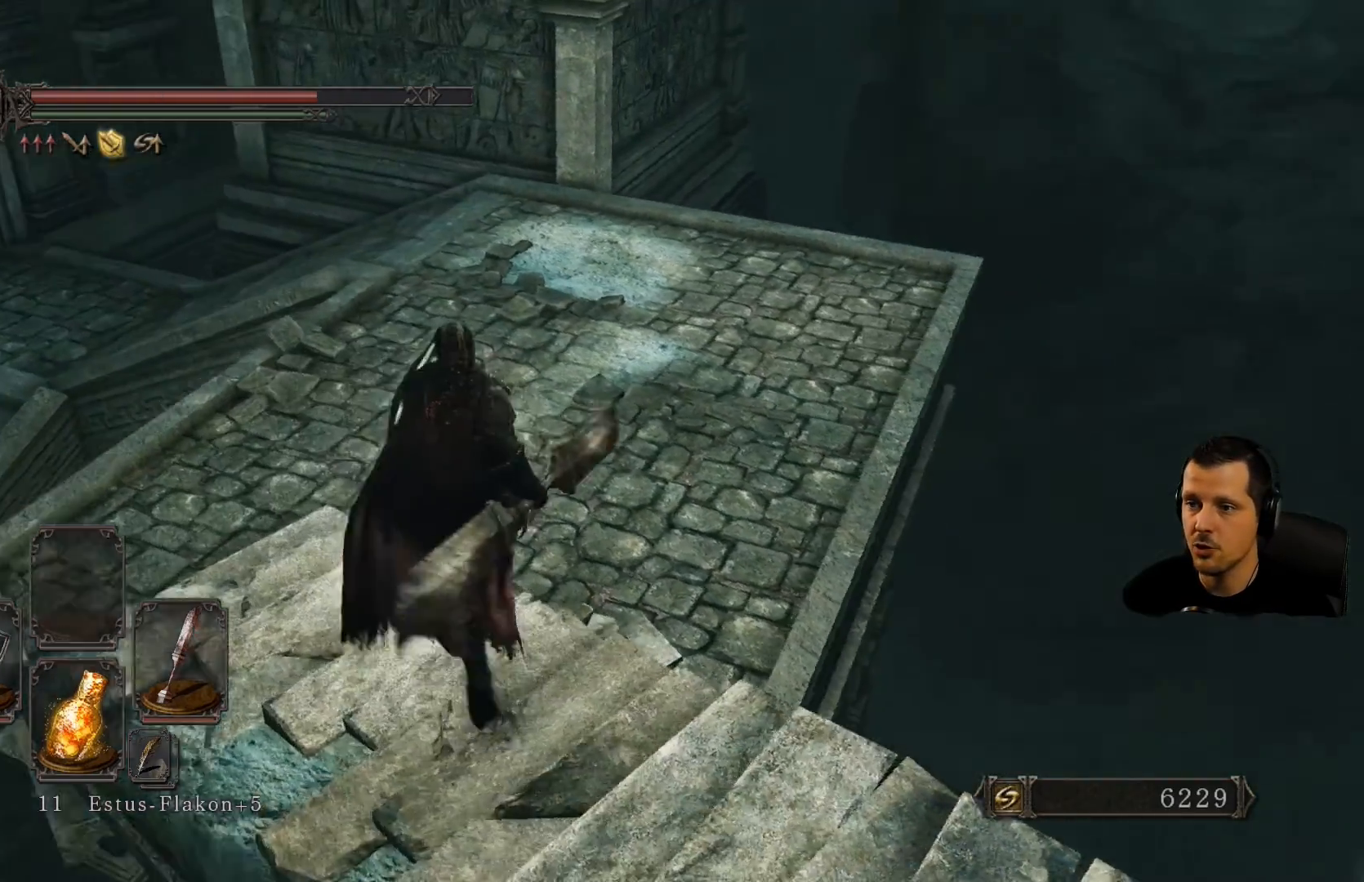
{"buttons": [], "left_stick": "up-right", "right_stick": "left", "events": [[417, "left_stick", "up-right"], [483, "right_stick", "left"]]}
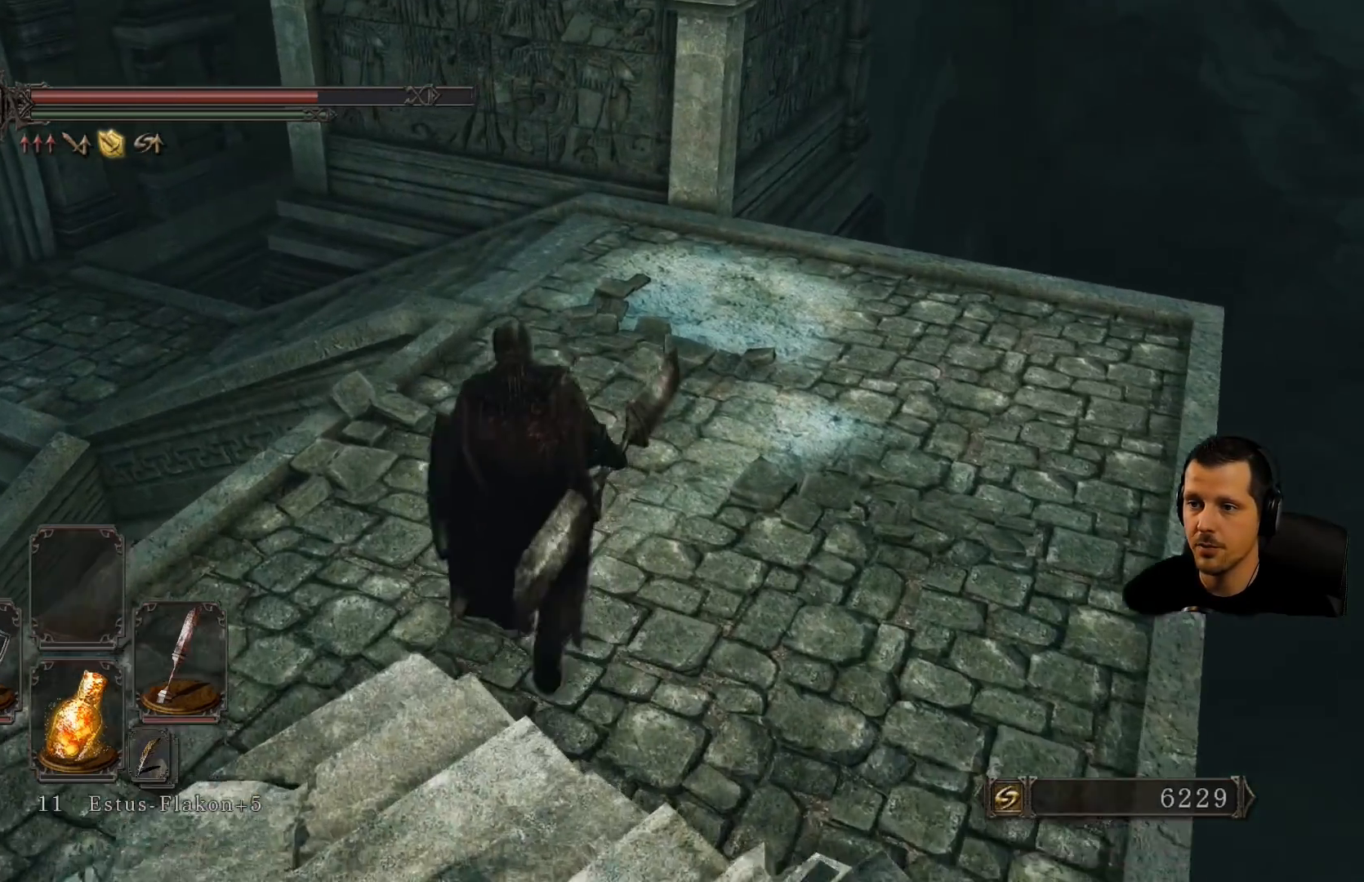
{"buttons": [], "left_stick": "up-right", "right_stick": "left", "events": []}
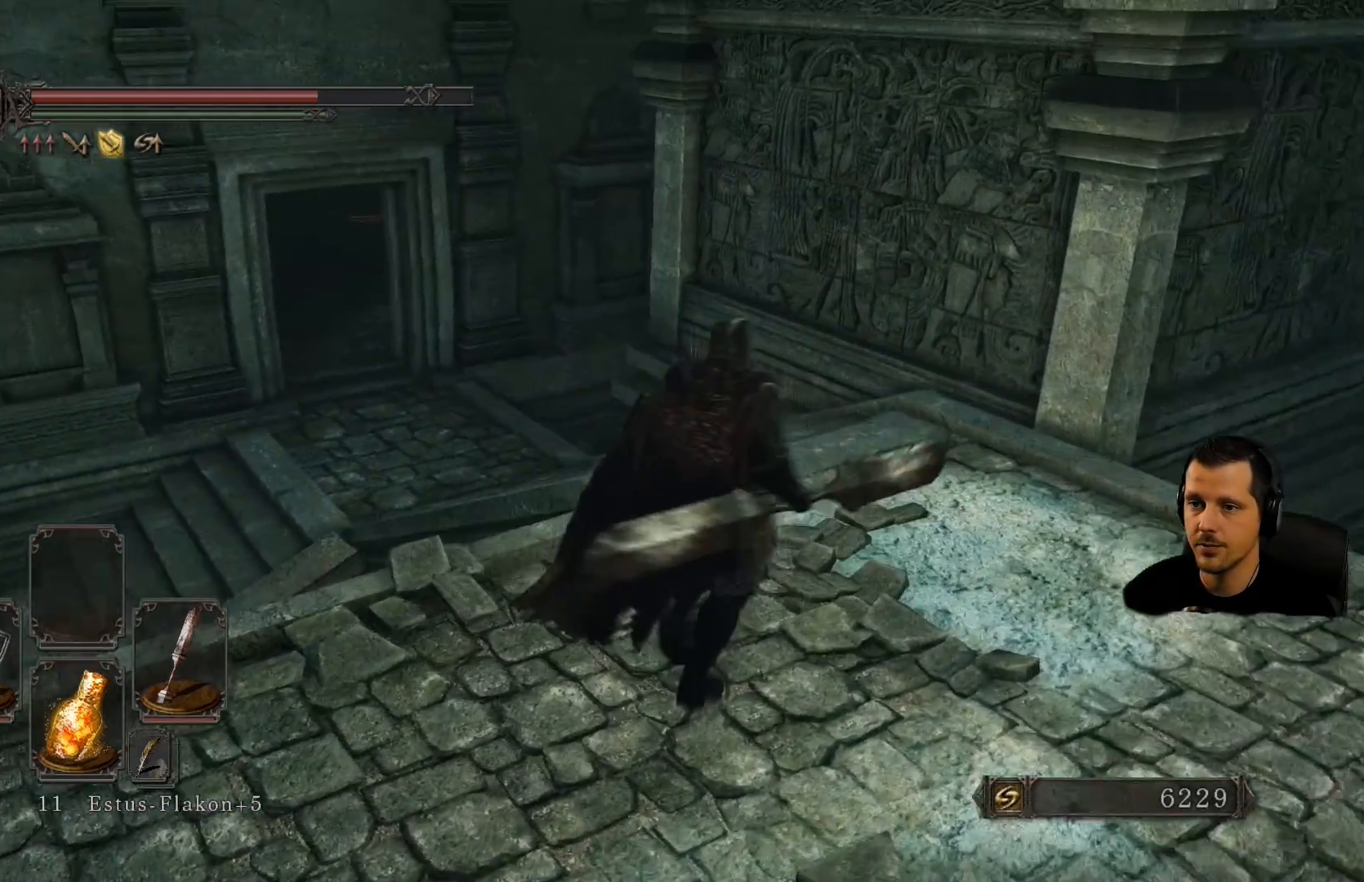
{"buttons": [], "left_stick": "up", "right_stick": "center", "events": [[150, "right_stick", "center"], [200, "right_stick", "up"], [250, "right_stick", "center"], [483, "left_stick", "up"]]}
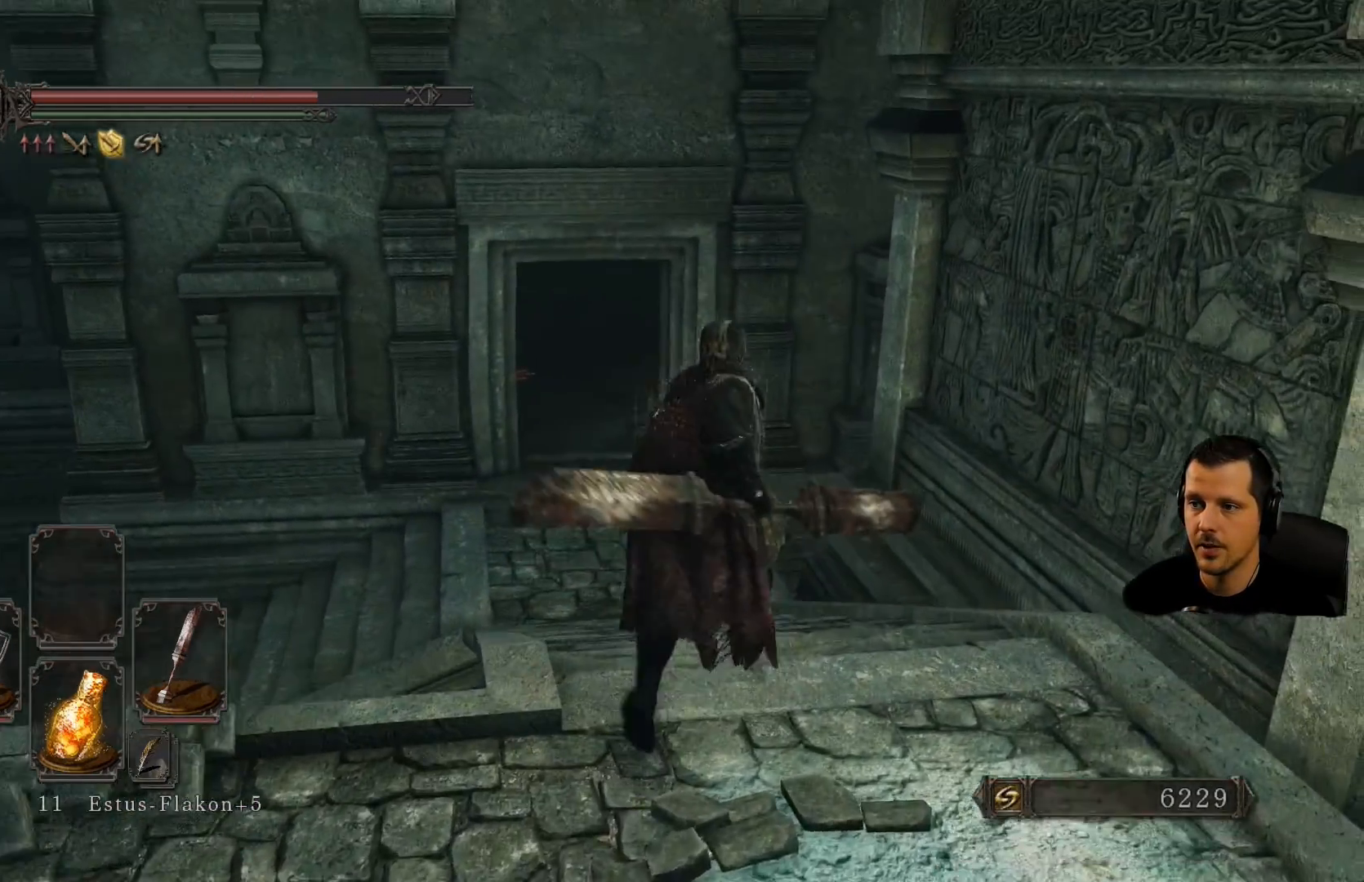
{"buttons": [], "left_stick": "up", "right_stick": "left", "events": [[50, "right_stick", "left"], [283, "right_stick", "center"], [383, "right_stick", "left"]]}
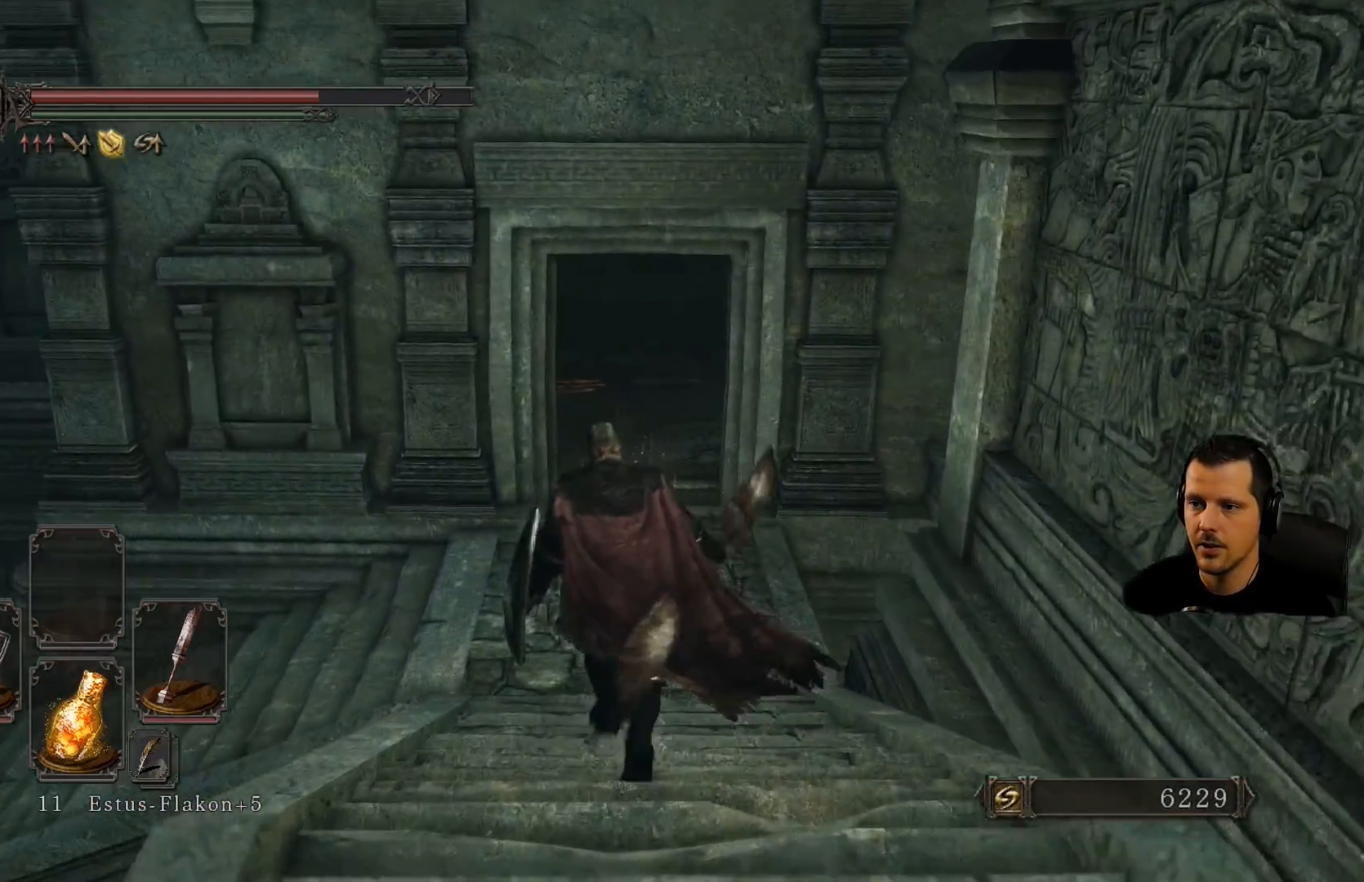
{"buttons": [], "left_stick": "up-right", "right_stick": "left", "events": [[150, "left_stick", "up-right"]]}
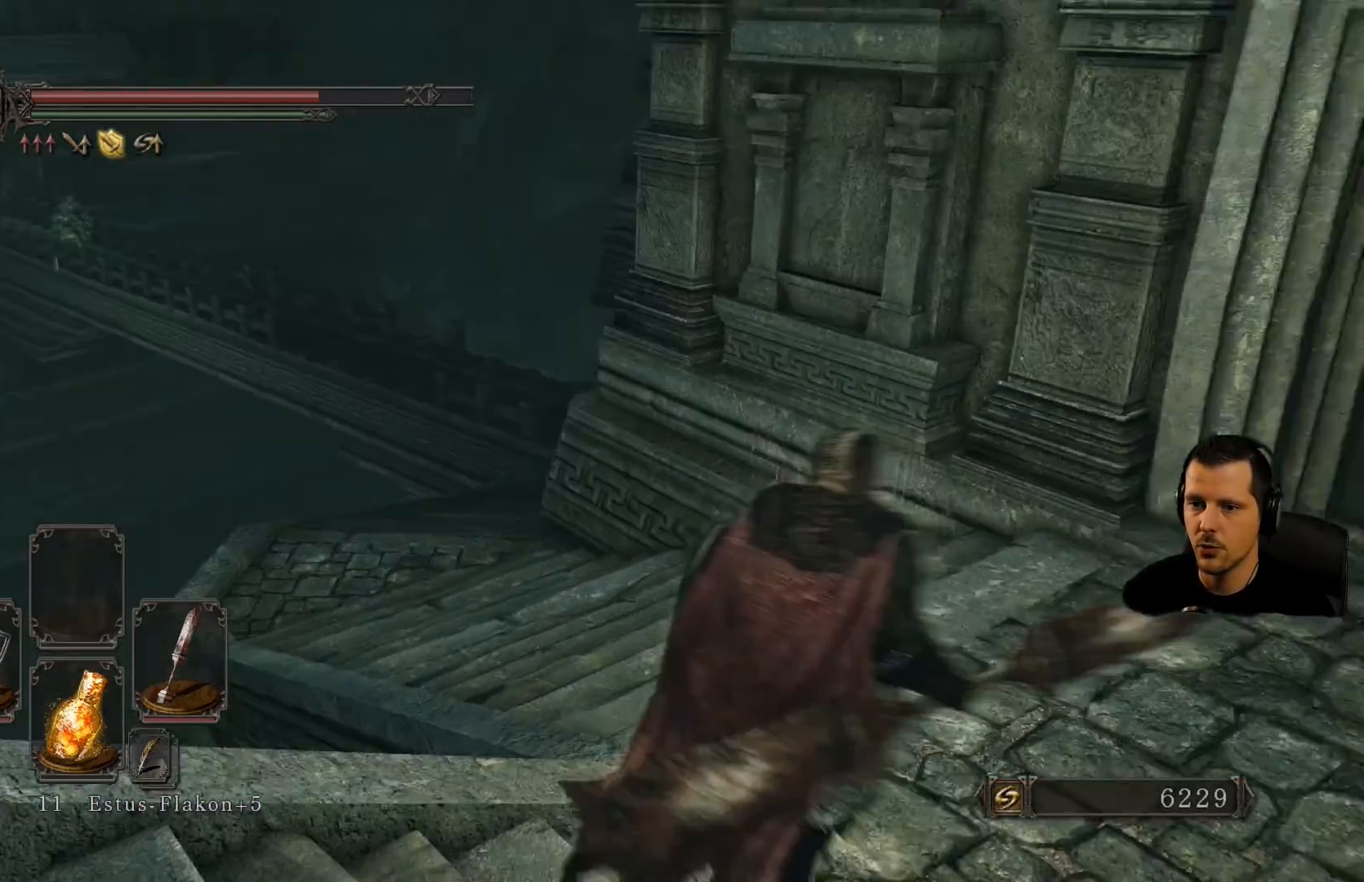
{"buttons": [], "left_stick": "up-right", "right_stick": "right", "events": [[50, "right_stick", "center"], [83, "left_stick", "center"], [183, "right_stick", "right"], [317, "left_stick", "up"], [367, "left_stick", "up-right"]]}
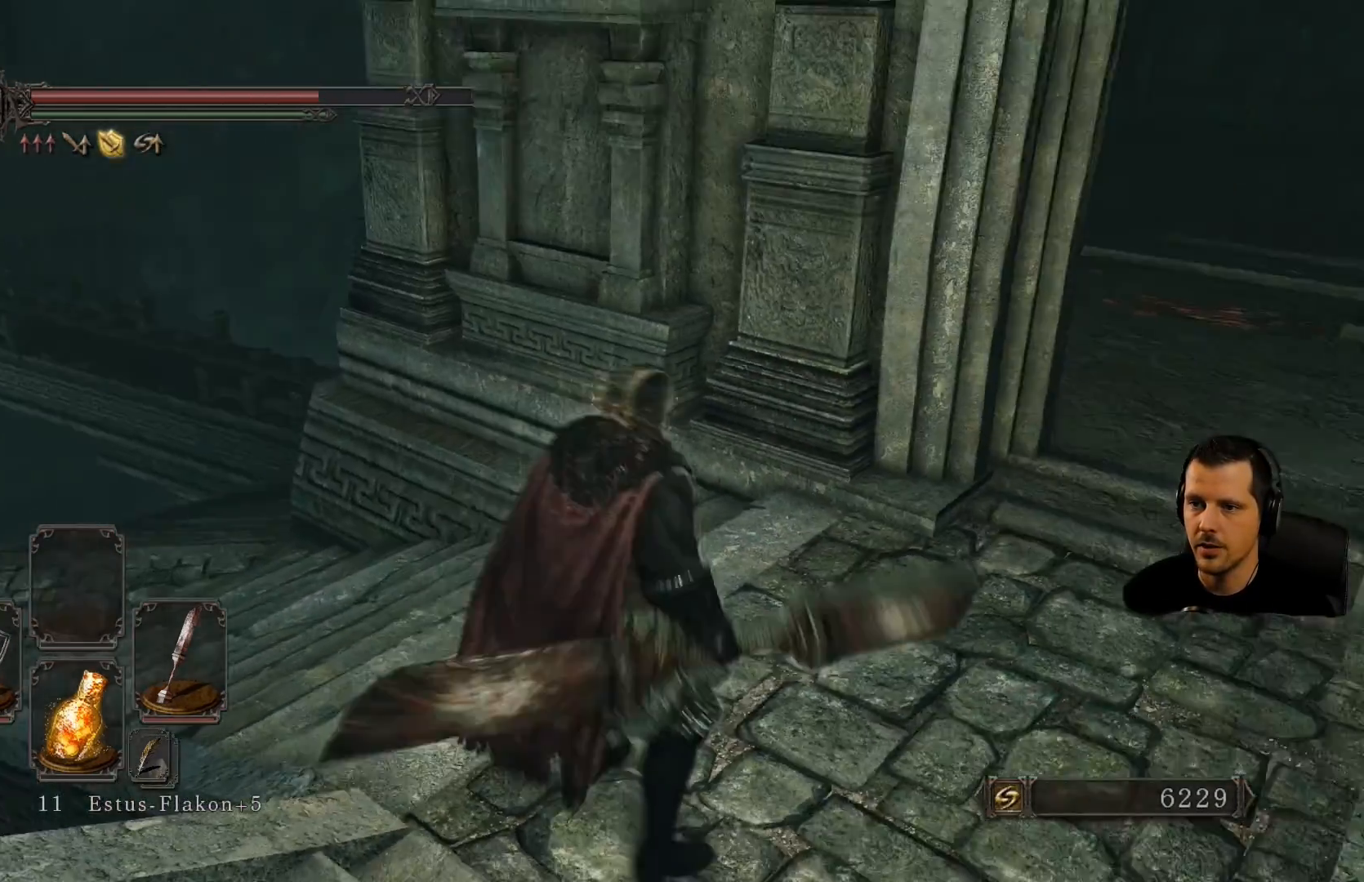
{"buttons": [], "left_stick": "up-right", "right_stick": "right", "events": [[117, "right_stick", "center"], [350, "right_stick", "right"]]}
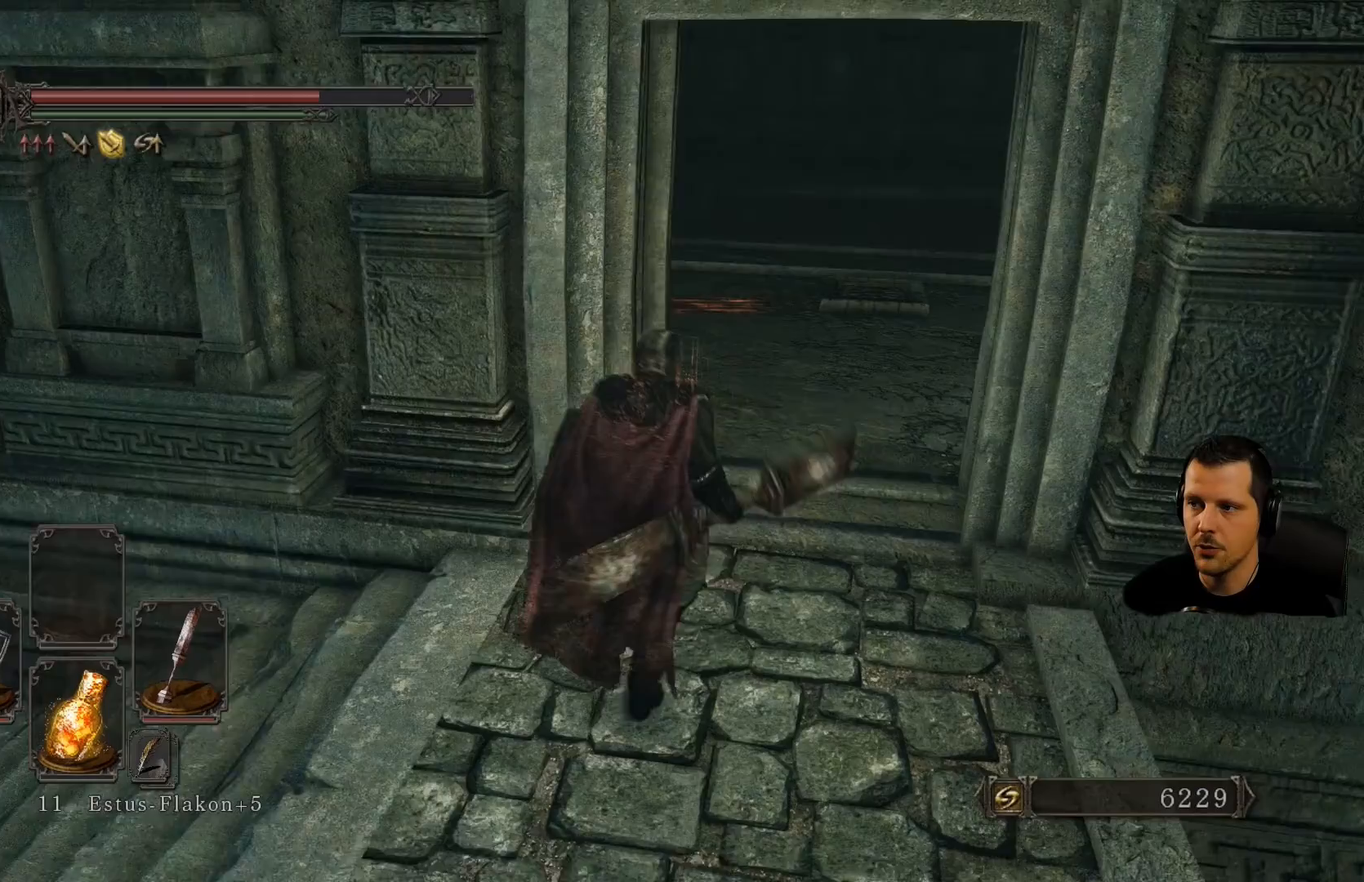
{"buttons": [], "left_stick": "up", "right_stick": "center", "events": [[50, "right_stick", "center"], [183, "left_stick", "up"]]}
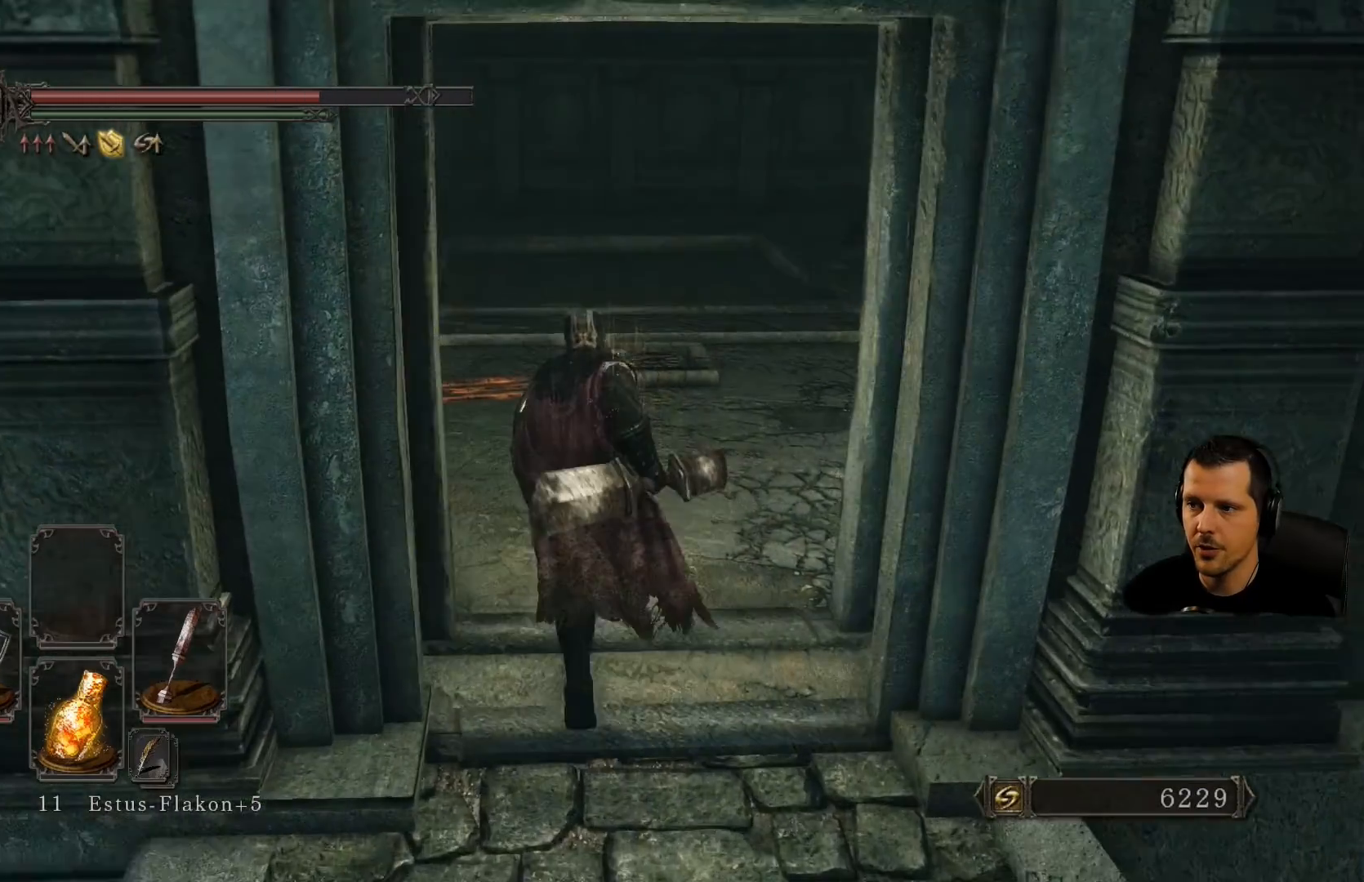
{"buttons": [], "left_stick": "up", "right_stick": "center", "events": []}
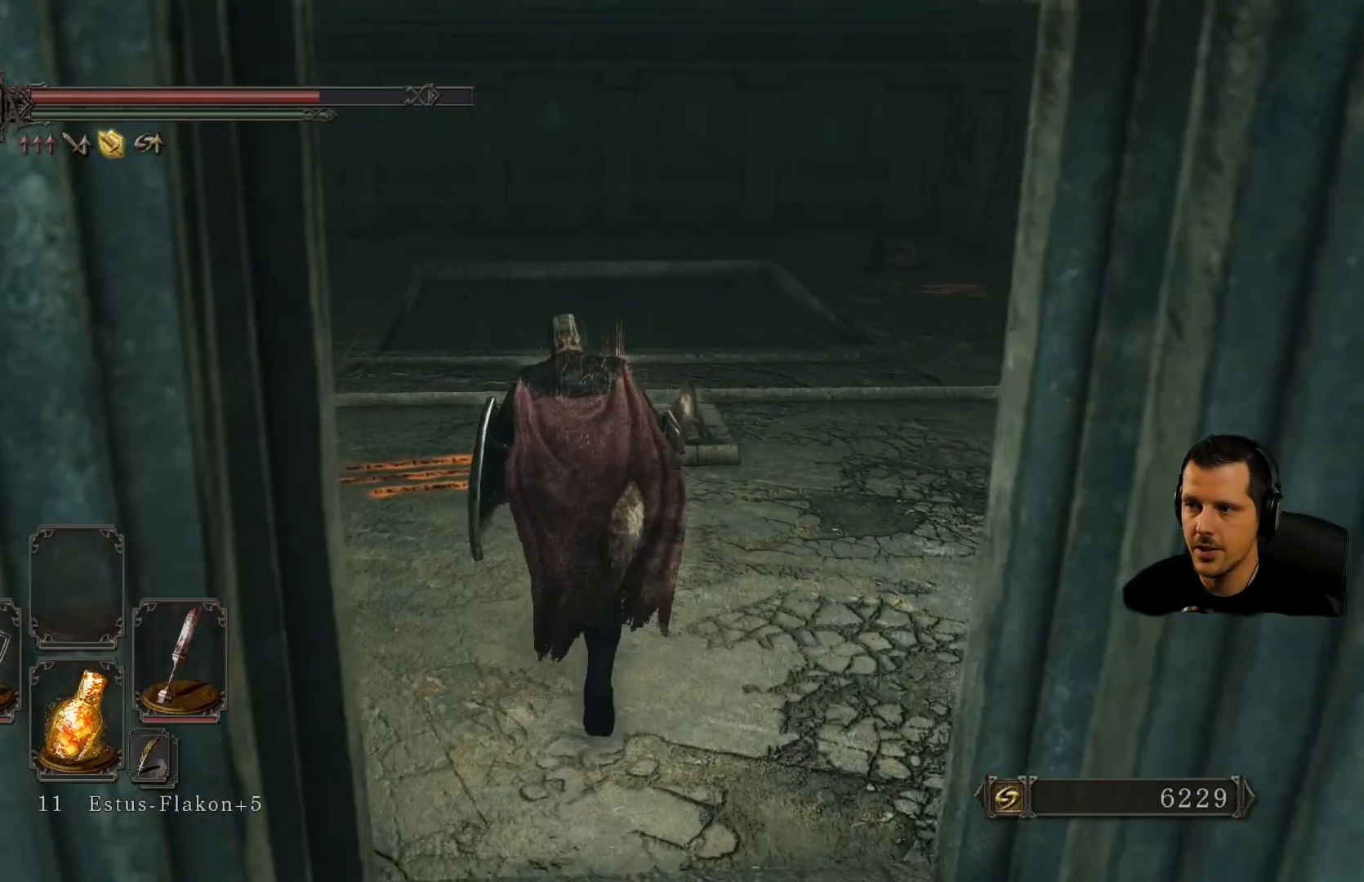
{"buttons": [], "left_stick": "up-right", "right_stick": "center", "events": [[350, "left_stick", "up-right"]]}
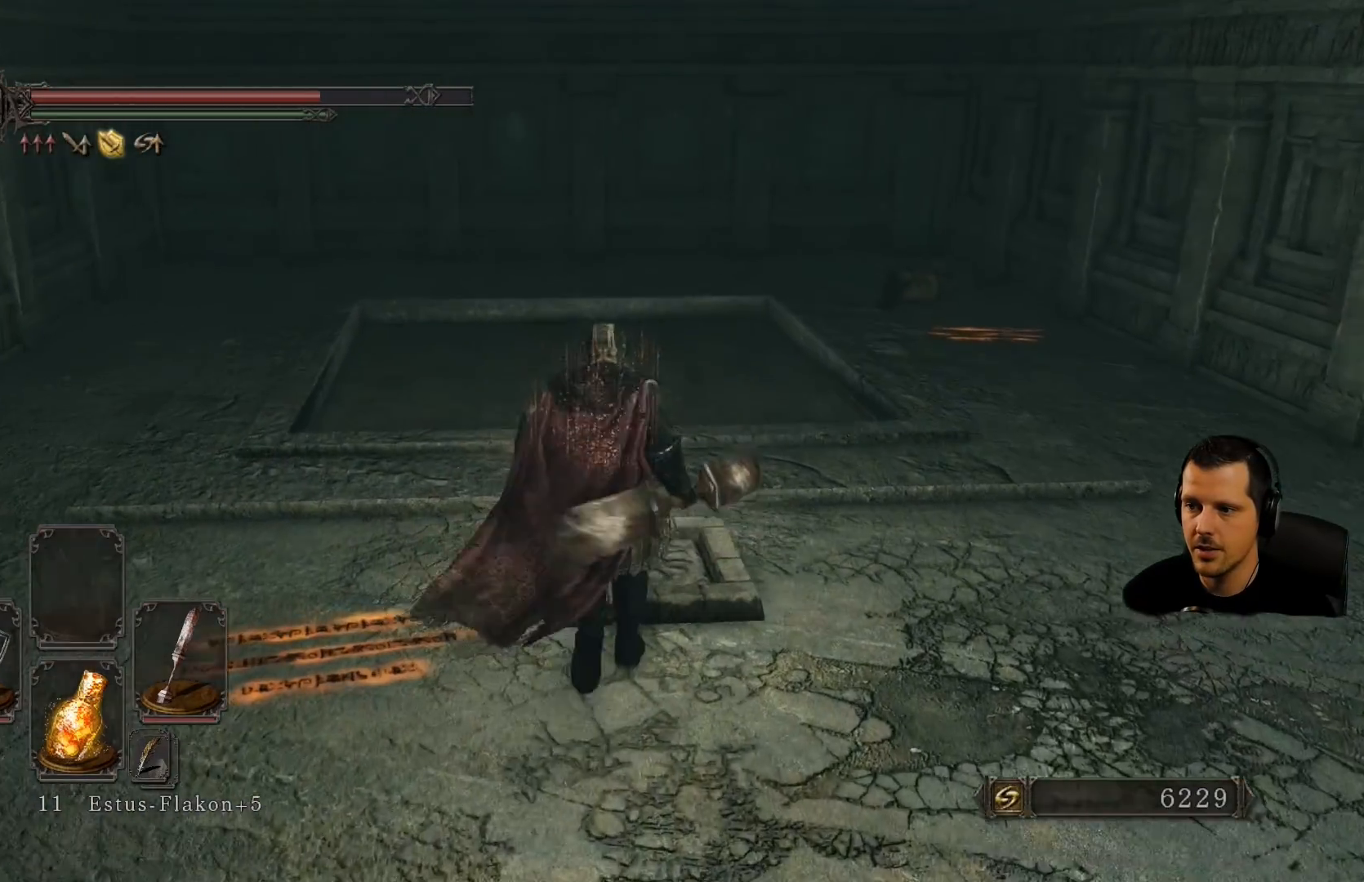
{"buttons": [], "left_stick": "up", "right_stick": "center", "events": [[117, "left_stick", "center"], [450, "left_stick", "up"]]}
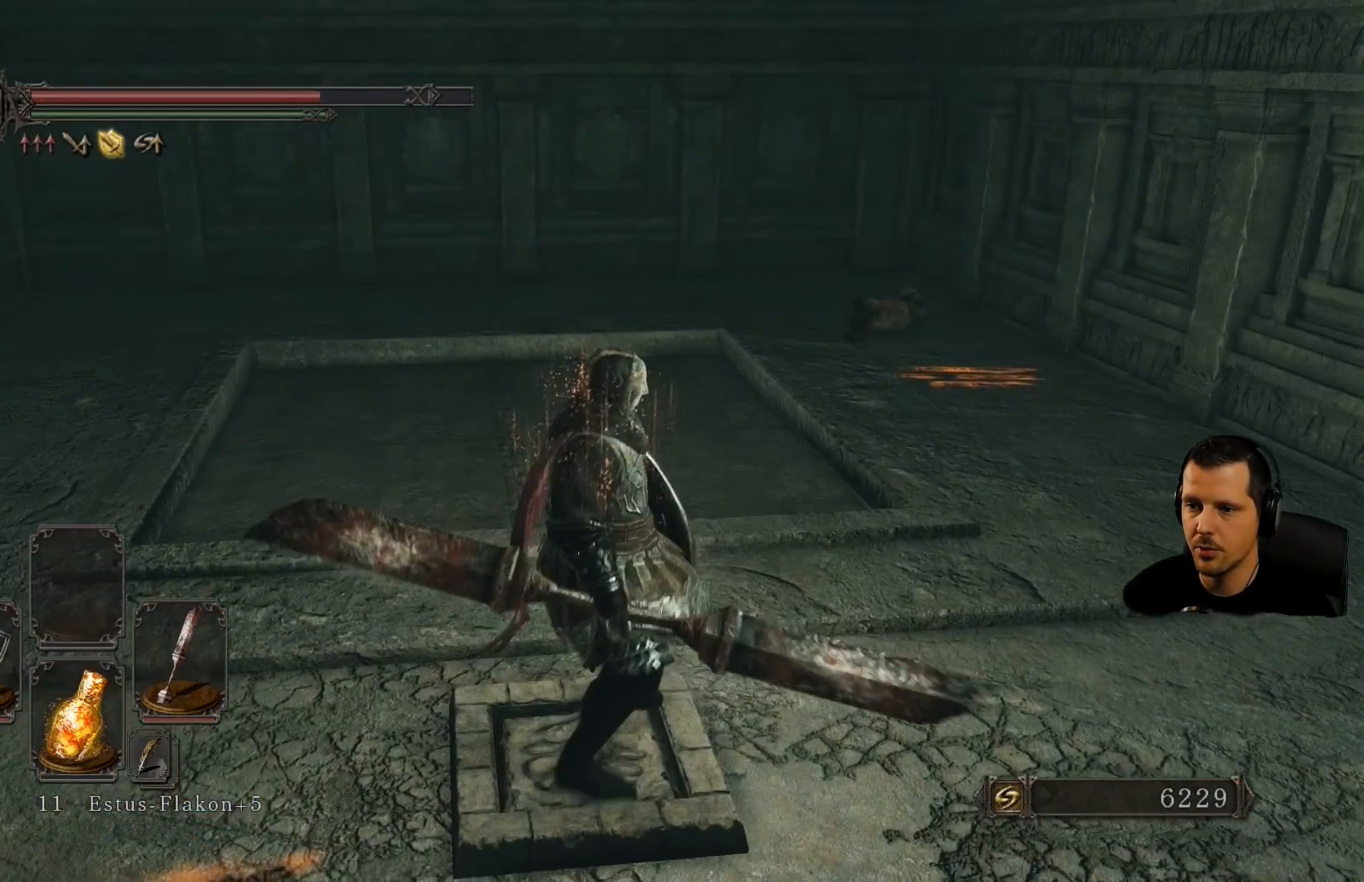
{"buttons": ["CROSS"], "left_stick": "center", "right_stick": "center", "events": [[117, "left_stick", "center"], [467, "CROSS", "down"]]}
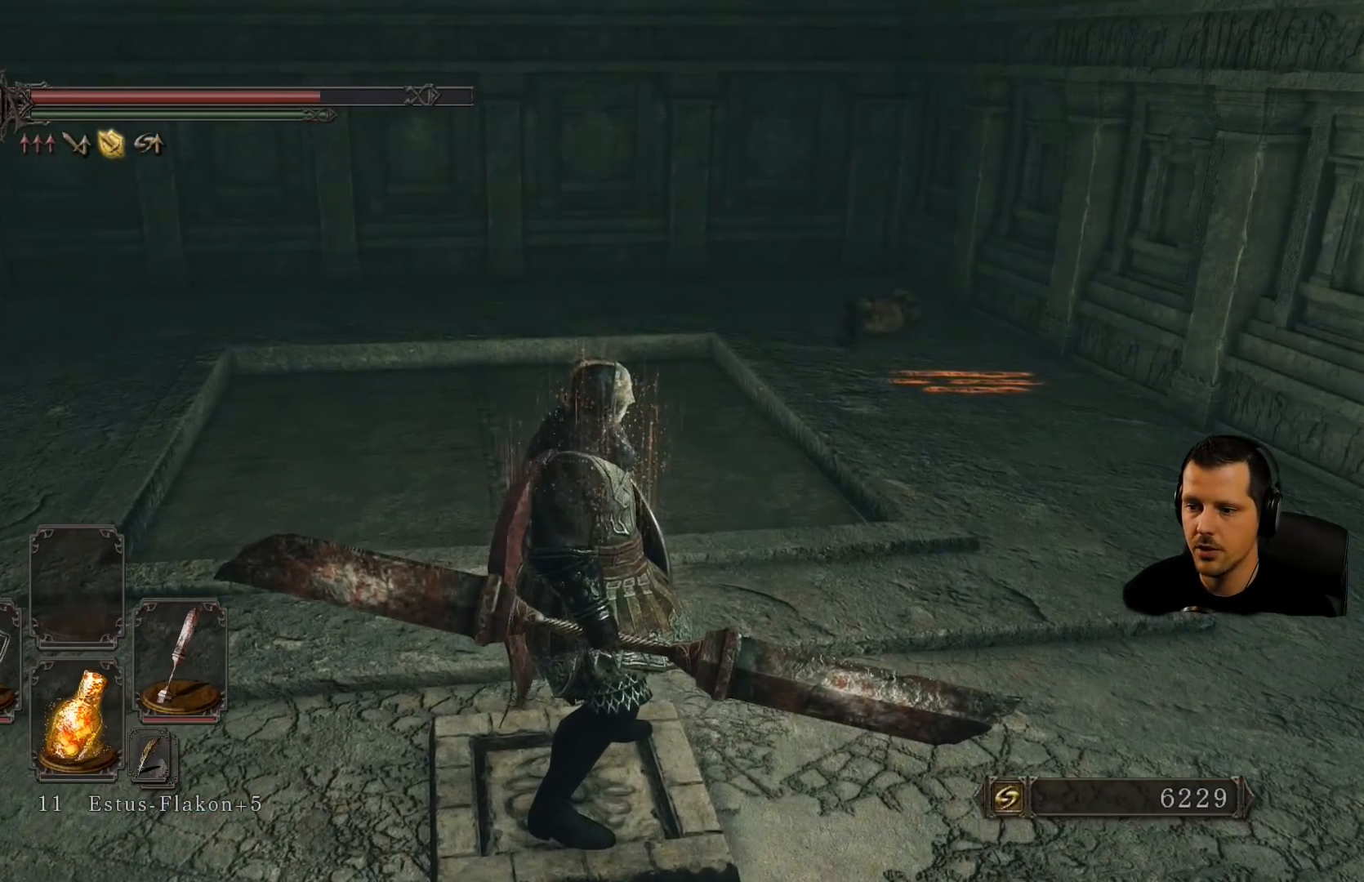
{"buttons": [], "left_stick": "up-right", "right_stick": "center", "events": [[150, "CROSS", "up"], [450, "left_stick", "up-right"]]}
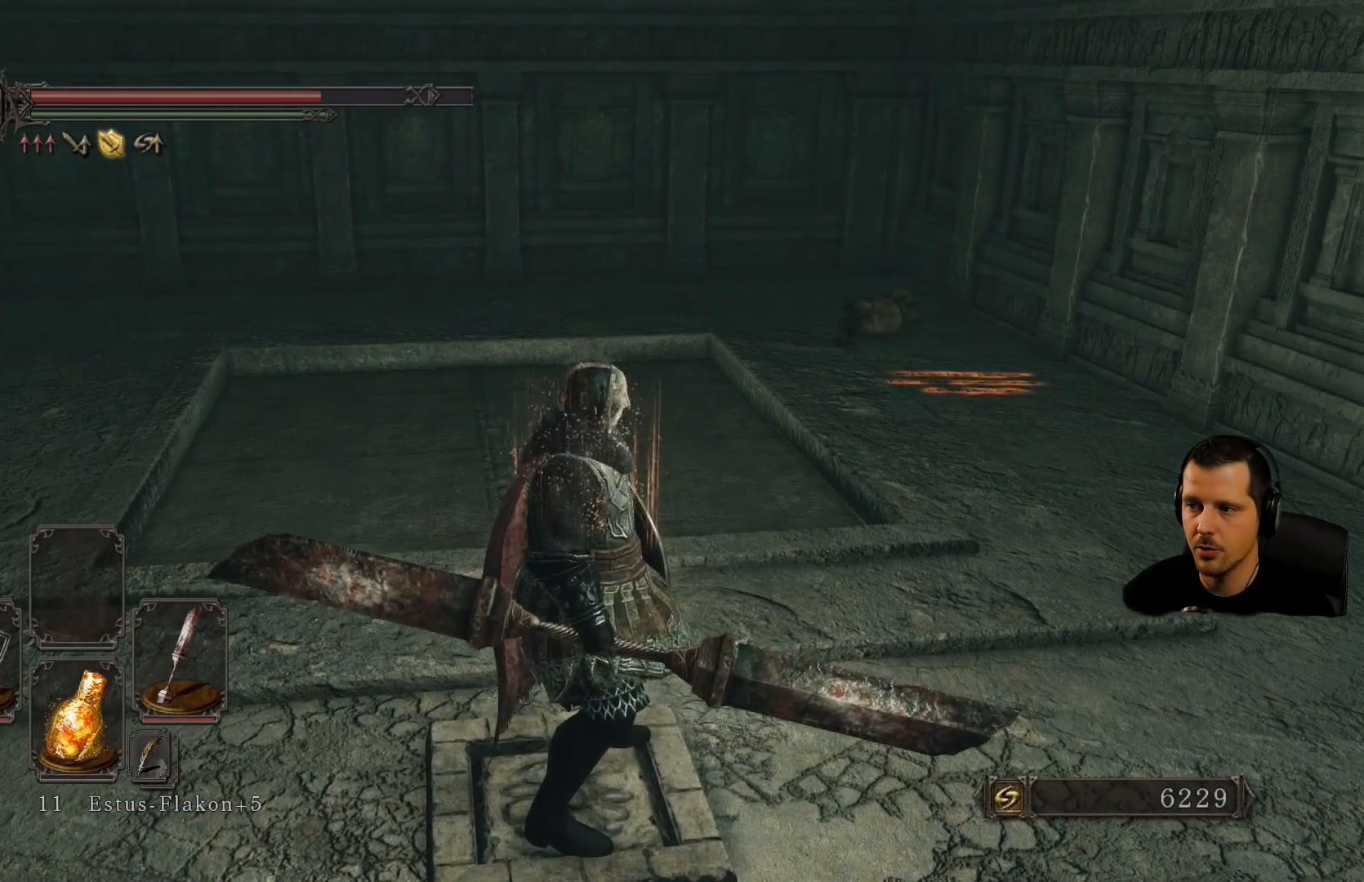
{"buttons": [], "left_stick": "down-left", "right_stick": "center", "events": [[33, "left_stick", "right"], [283, "left_stick", "center"], [350, "left_stick", "down-left"]]}
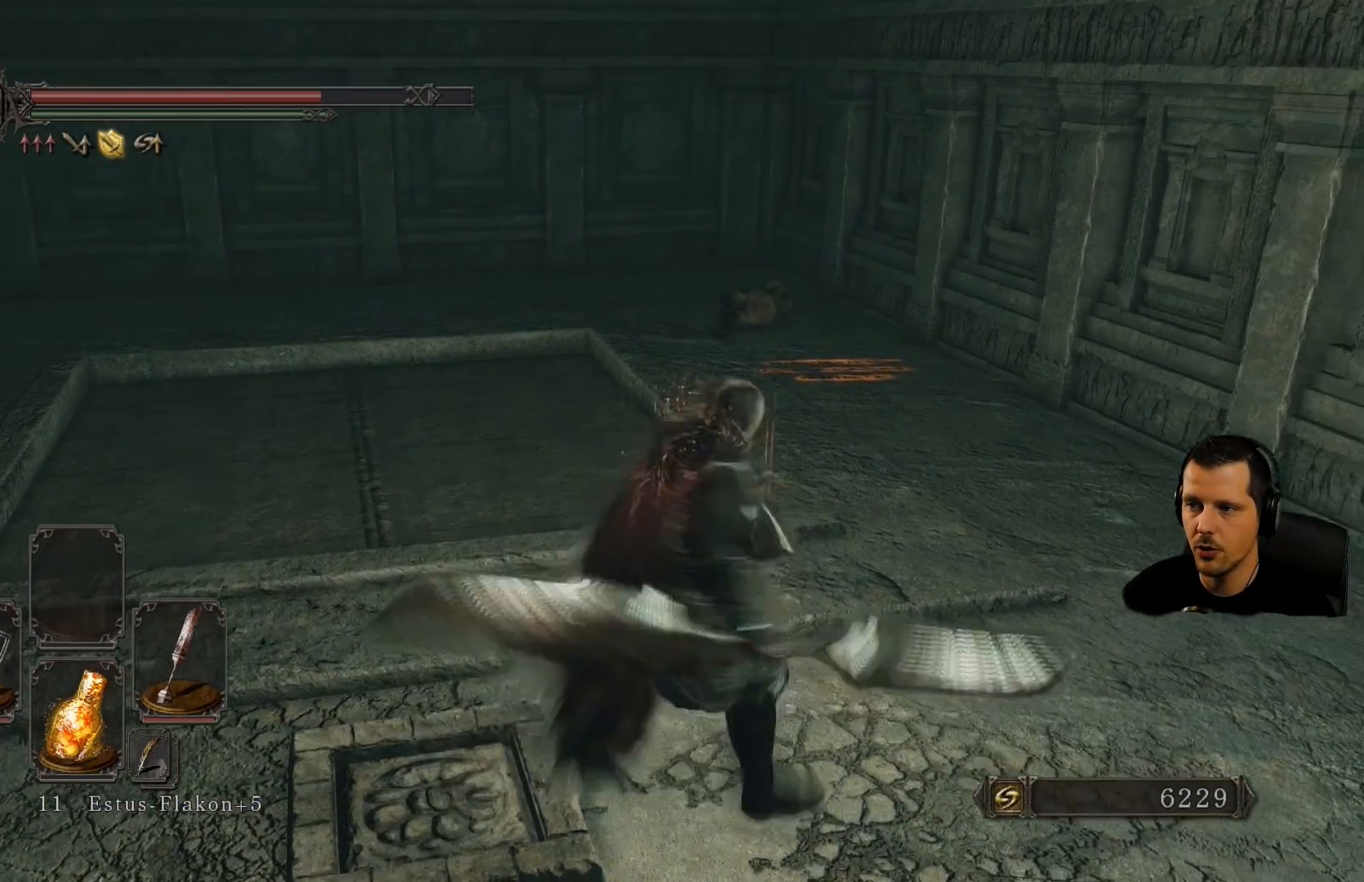
{"buttons": [], "left_stick": "up-right", "right_stick": "center", "events": [[350, "left_stick", "up-left"], [500, "left_stick", "up-right"]]}
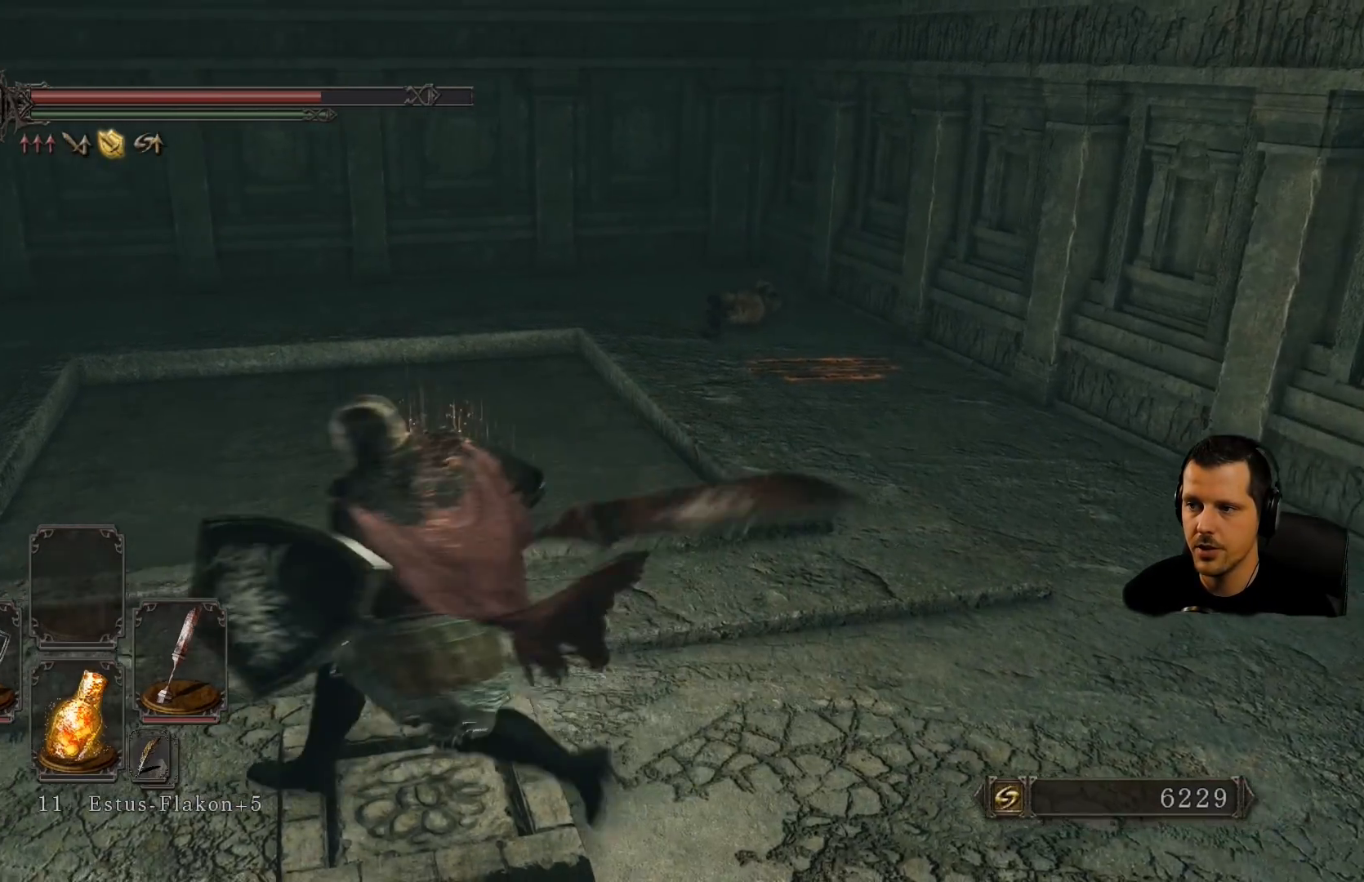
{"buttons": [], "left_stick": "up-right", "right_stick": "center", "events": [[117, "left_stick", "down-right"], [217, "left_stick", "down-left"], [350, "left_stick", "up-left"], [450, "left_stick", "up-right"]]}
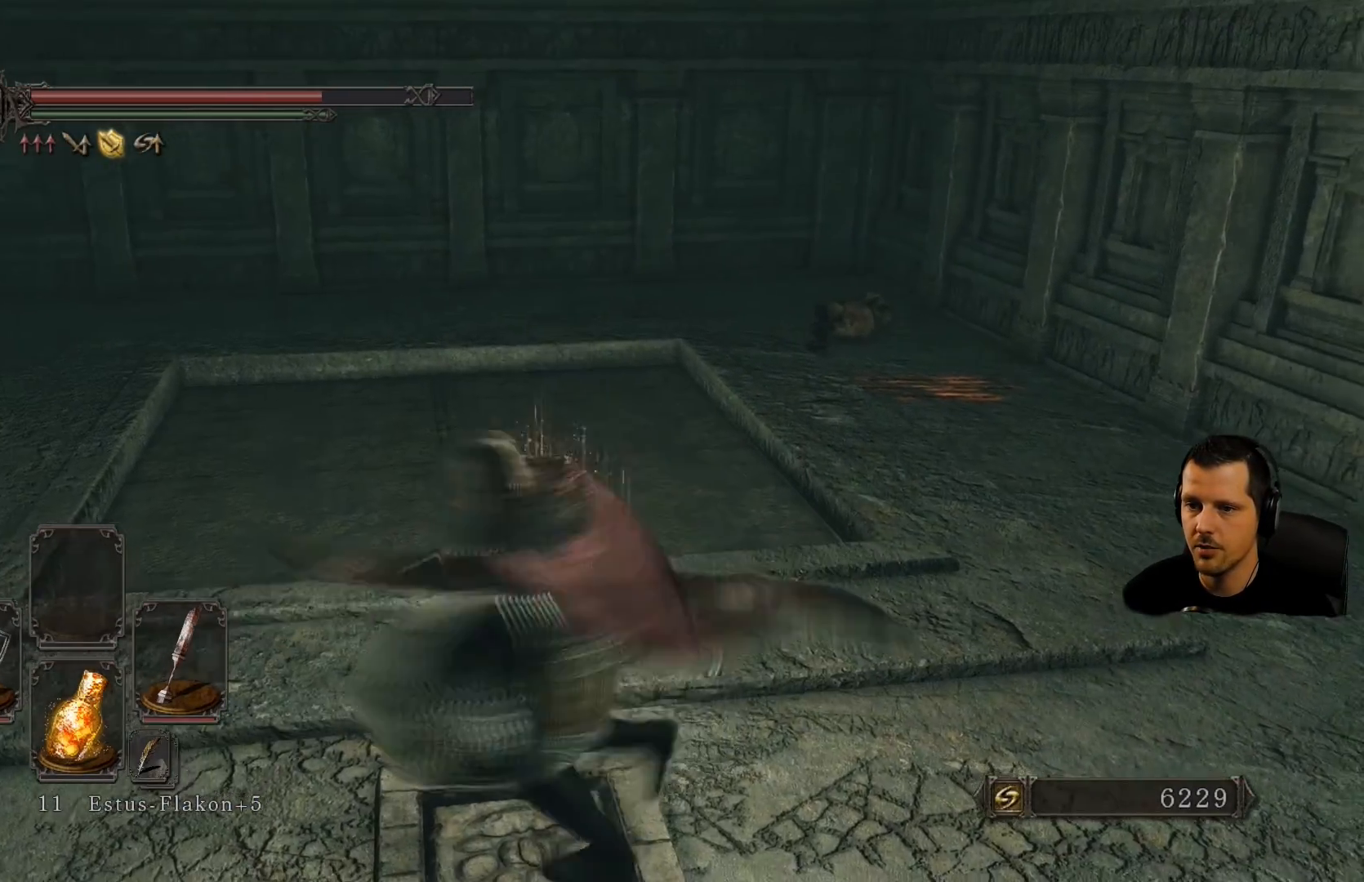
{"buttons": [], "left_stick": "down-right", "right_stick": "center", "events": [[50, "left_stick", "down-right"], [117, "left_stick", "down-left"], [250, "left_stick", "up-left"], [317, "left_stick", "up"], [483, "left_stick", "down-right"]]}
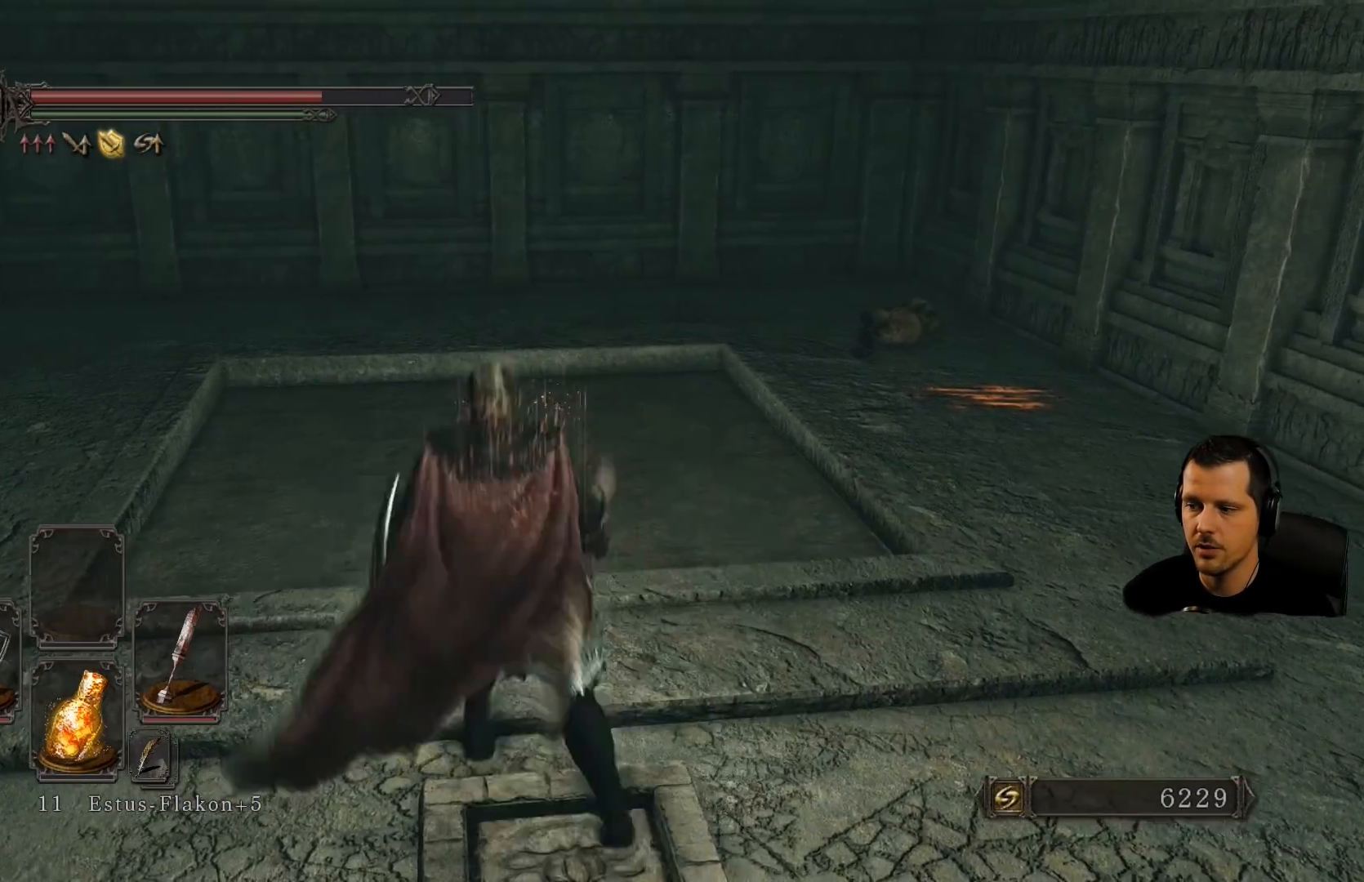
{"buttons": [], "left_stick": "down-left", "right_stick": "left", "events": [[83, "right_stick", "left"], [150, "left_stick", "down-left"]]}
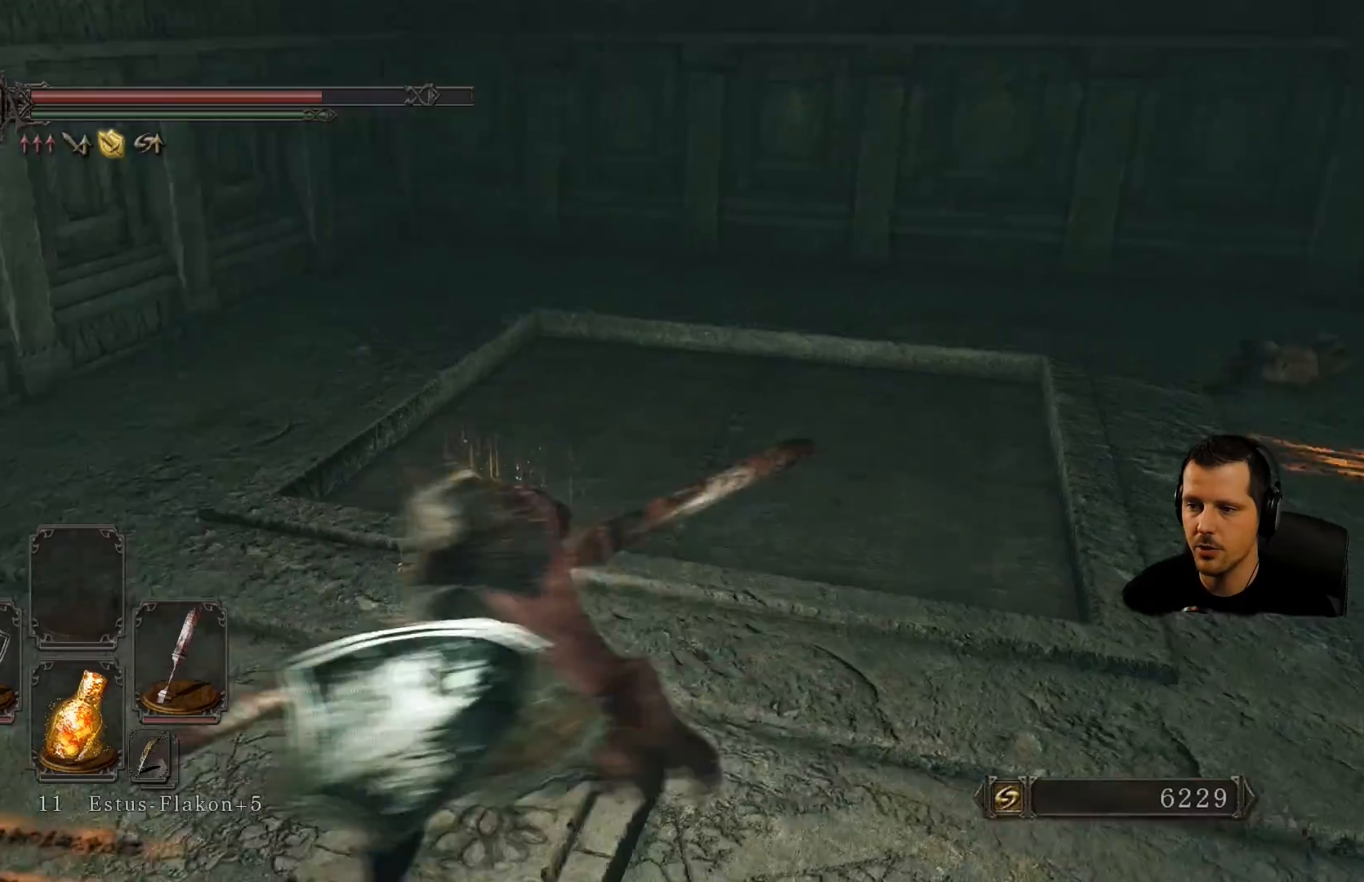
{"buttons": [], "left_stick": "right", "right_stick": "up-right", "events": [[50, "left_stick", "up-left"], [150, "left_stick", "up-right"], [350, "left_stick", "right"], [383, "right_stick", "up"], [450, "right_stick", "up-right"]]}